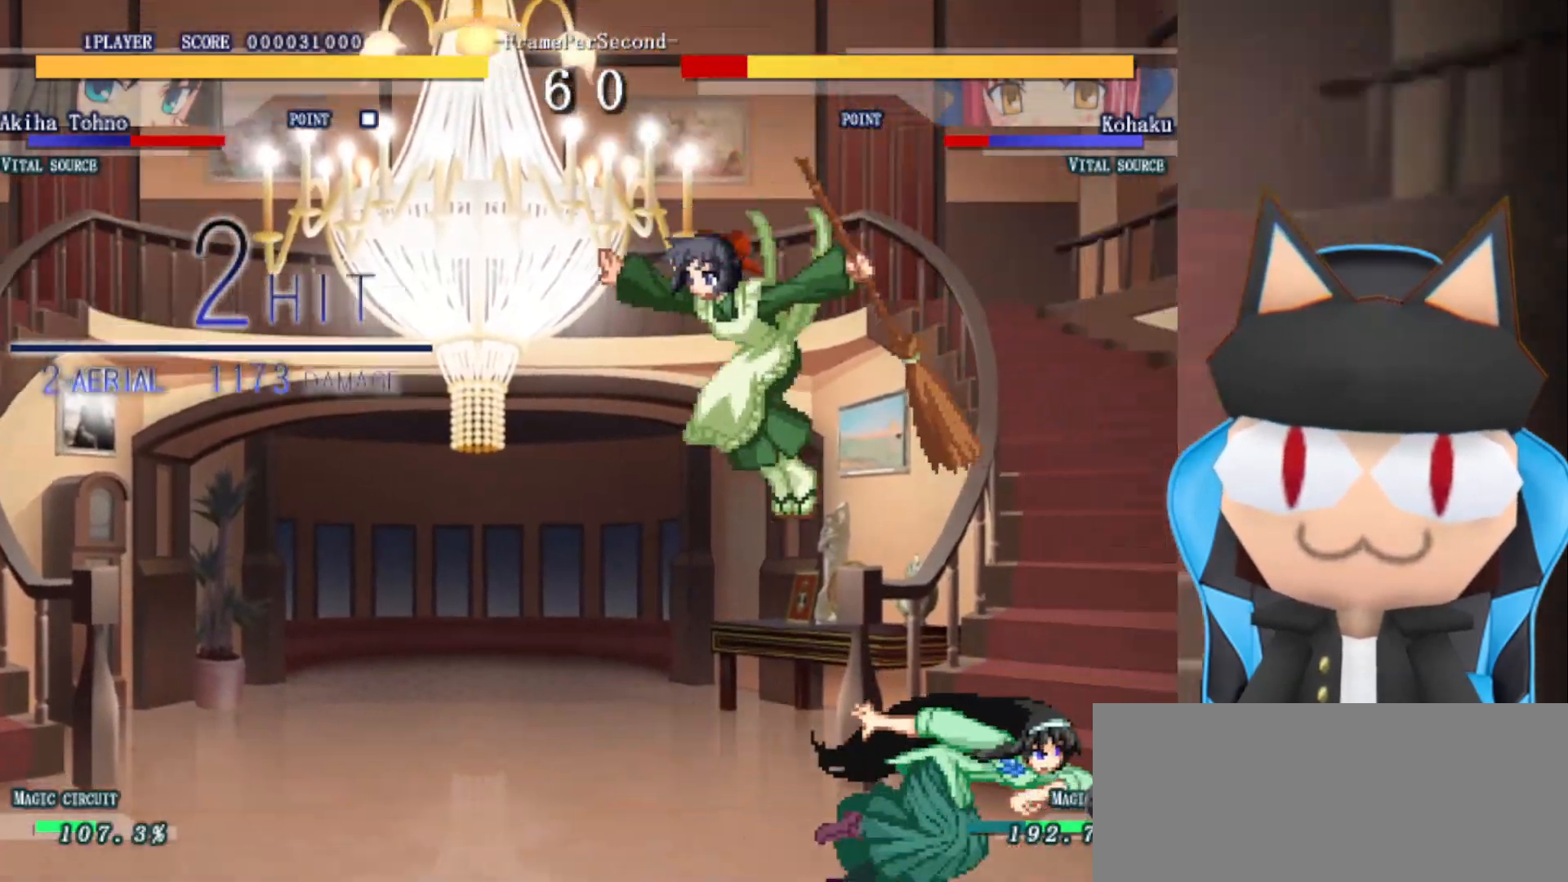
Gameplay with a controller (arcade stick); each line is a JSON object with the inputs held at the frame after it. "events" lists button and stick changes between this image and that frame as [ms after this image, input, new state], when the widget could be followed in between. Not read: L3 R3 other_buttons.
{"buttons": [], "left_stick": "right", "events": [[17, "left_stick", "down-left"], [267, "left_stick", "center"], [383, "left_stick", "up"], [467, "left_stick", "right"]]}
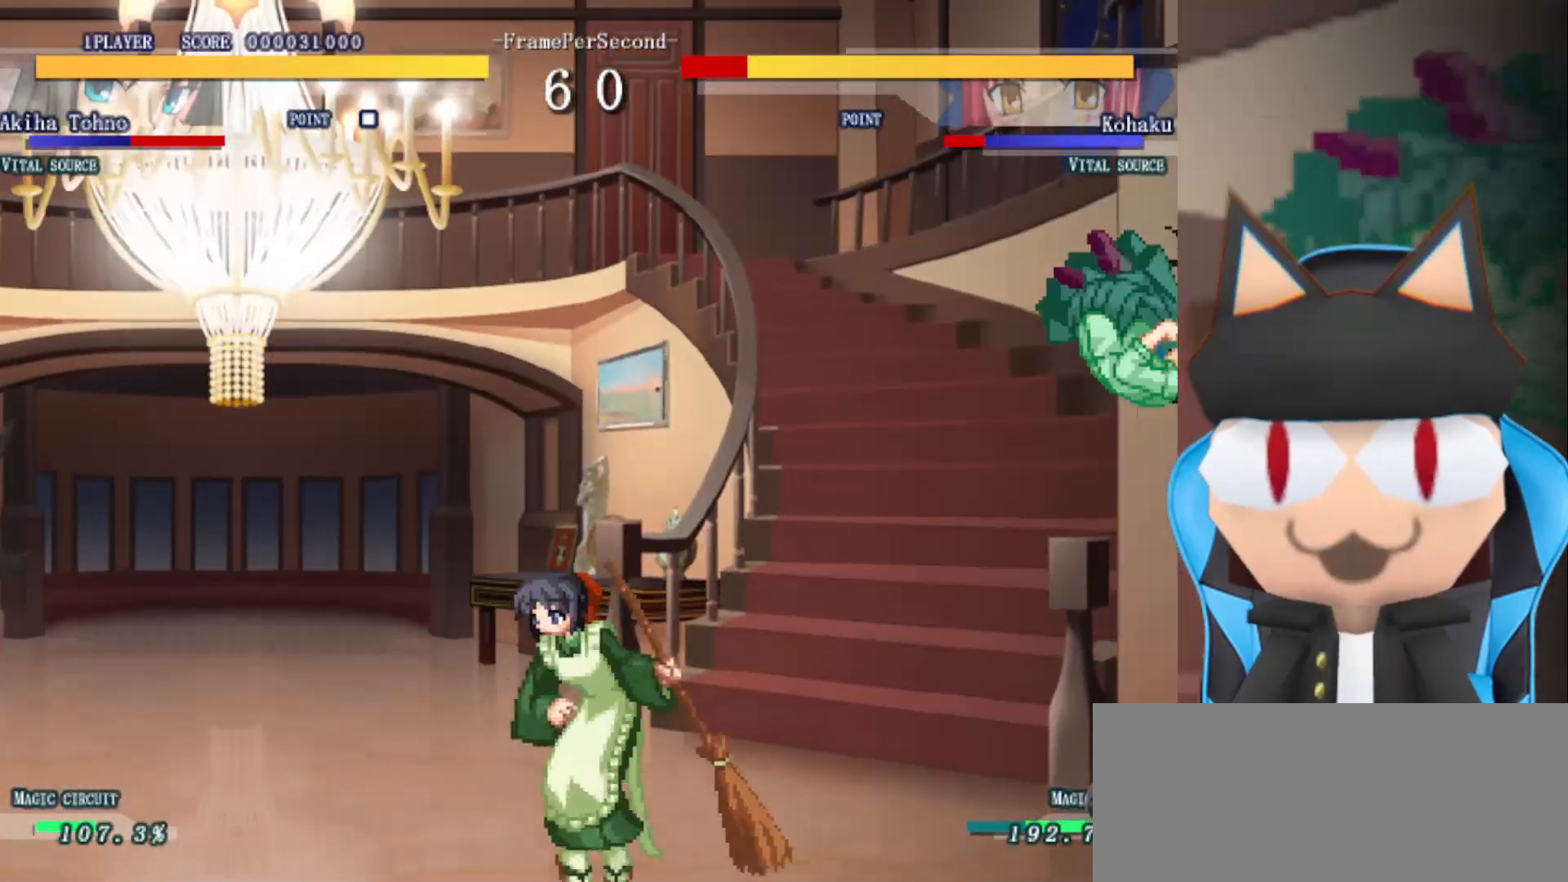
{"buttons": [], "left_stick": "center", "events": [[83, "left_stick", "down-right"], [183, "left_stick", "center"], [317, "left_stick", "right"], [417, "left_stick", "center"]]}
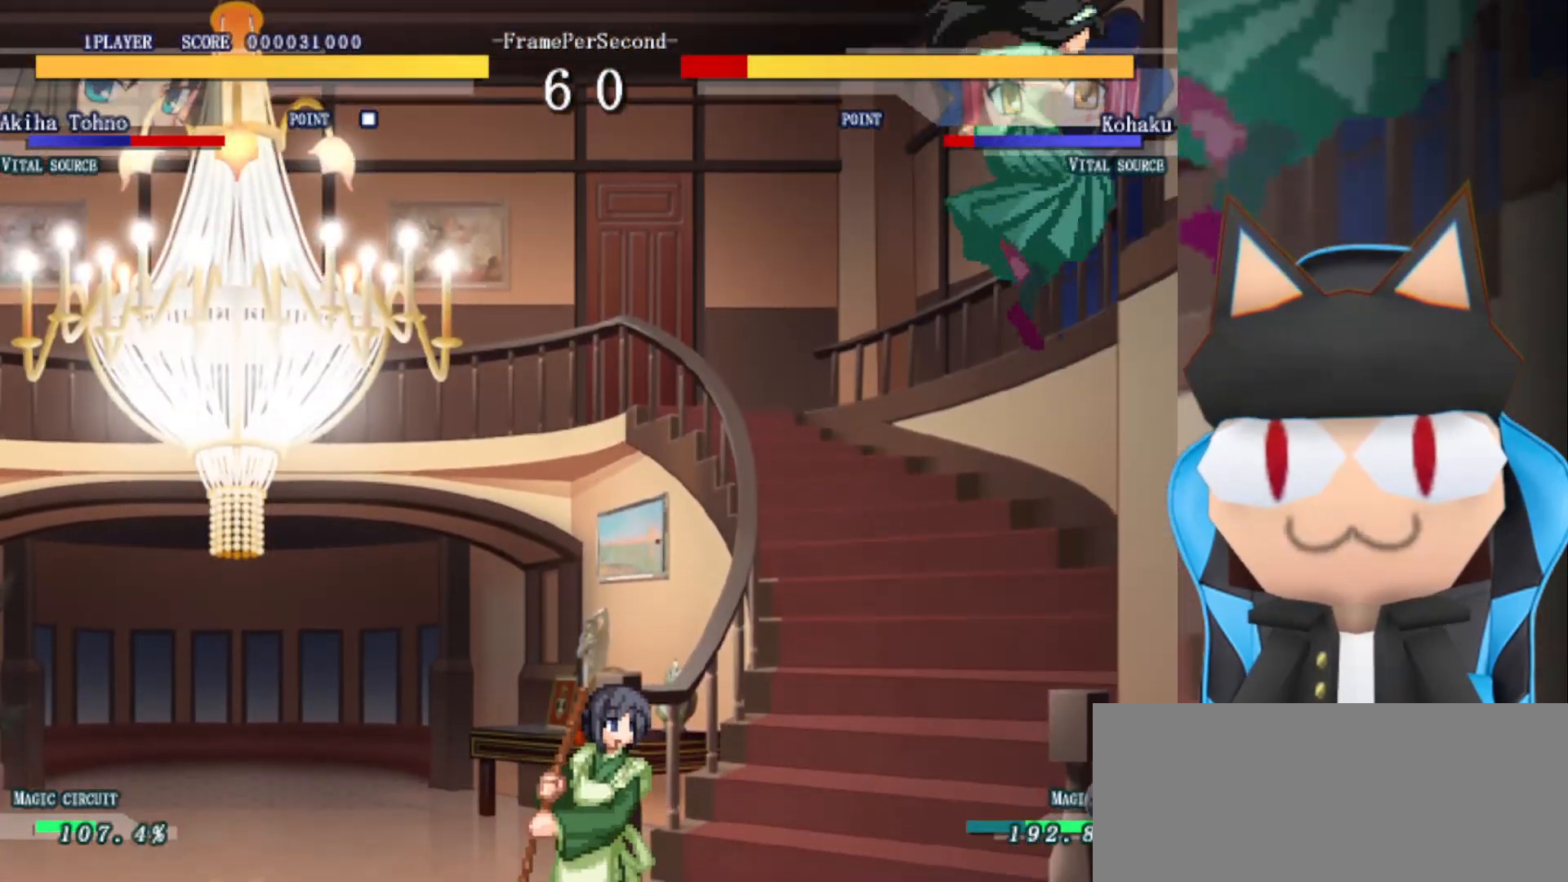
{"buttons": ["CIRCLE"], "left_stick": "right", "events": [[67, "left_stick", "right"], [150, "CIRCLE", "down"], [250, "CIRCLE", "up"], [300, "CIRCLE", "down"], [383, "CIRCLE", "up"], [467, "CIRCLE", "down"]]}
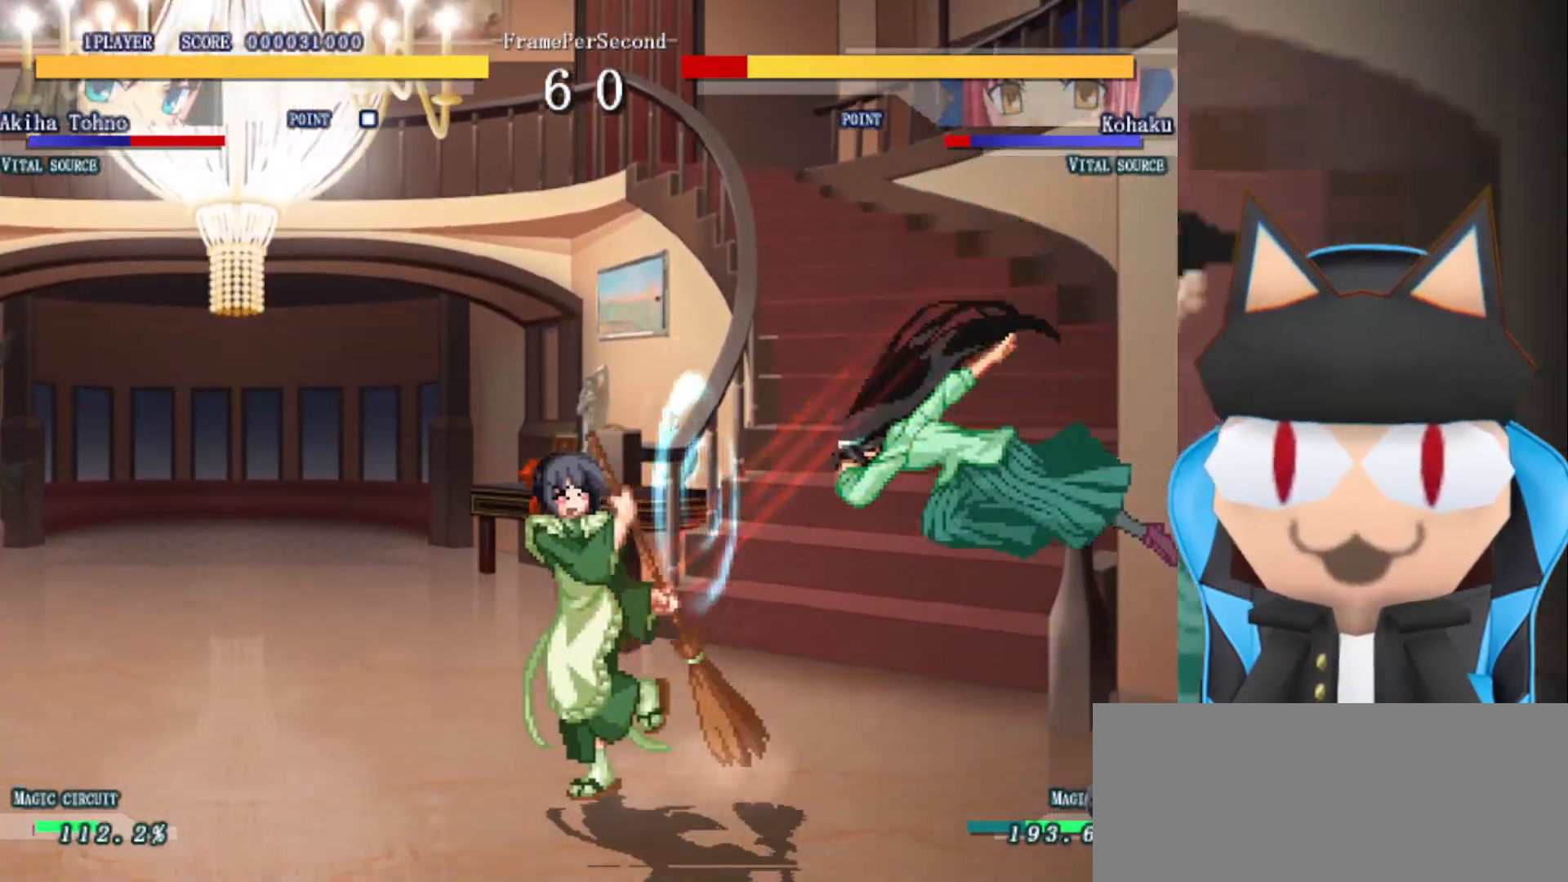
{"buttons": ["R2"], "left_stick": "right", "events": [[183, "CIRCLE", "up"], [250, "CIRCLE", "down"], [350, "CIRCLE", "up"], [450, "R2", "down"]]}
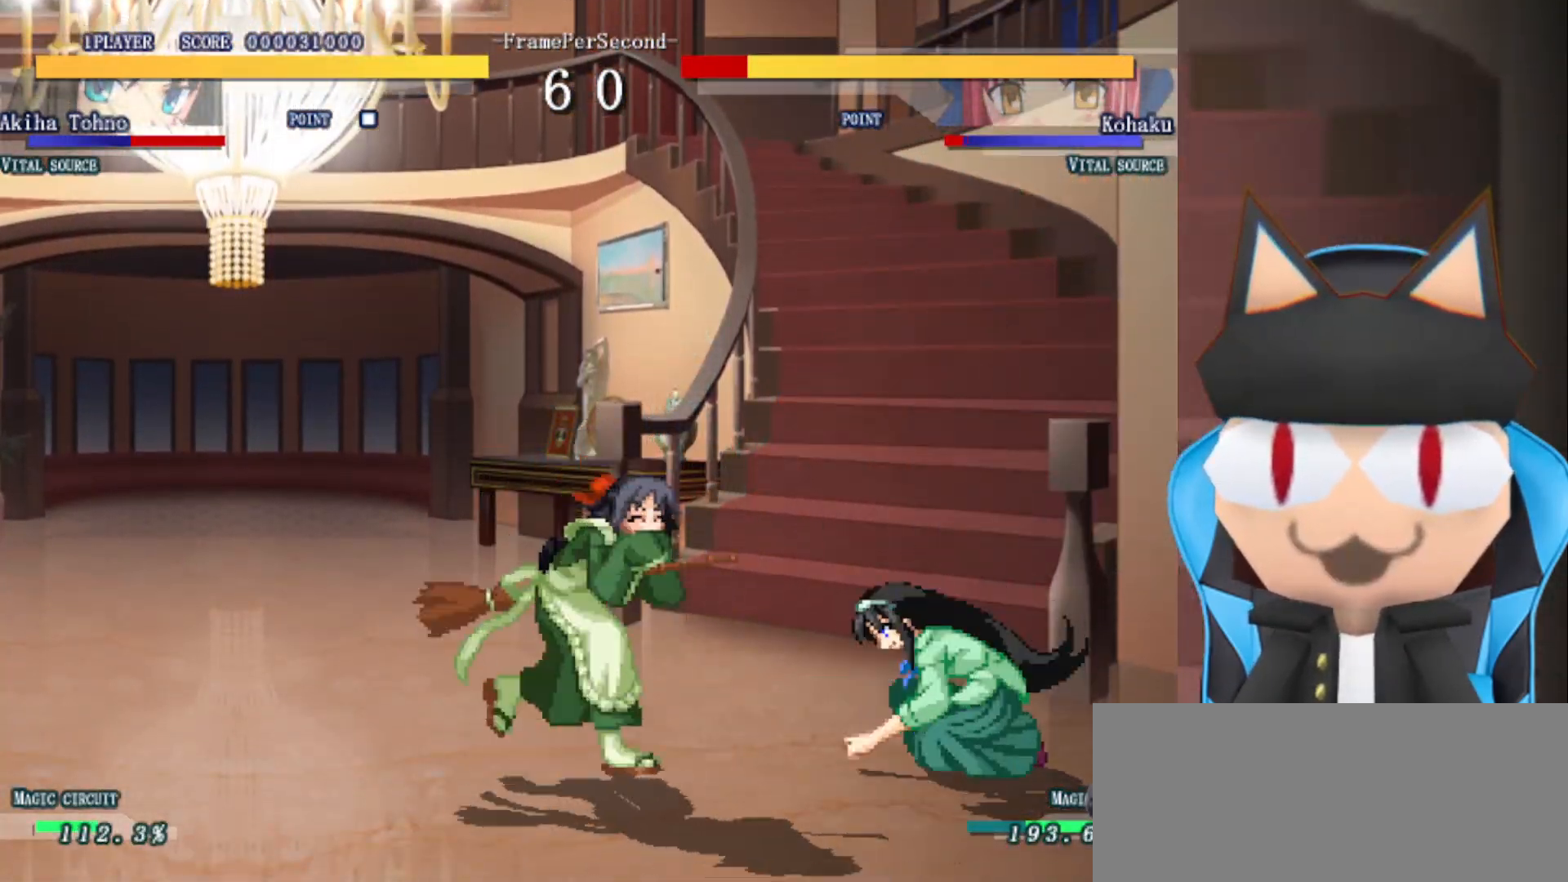
{"buttons": [], "left_stick": "center", "events": [[17, "left_stick", "center"], [33, "R2", "up"], [117, "R2", "down"], [183, "R2", "up"], [250, "R2", "down"], [333, "R2", "up"], [400, "R2", "down"], [483, "R2", "up"]]}
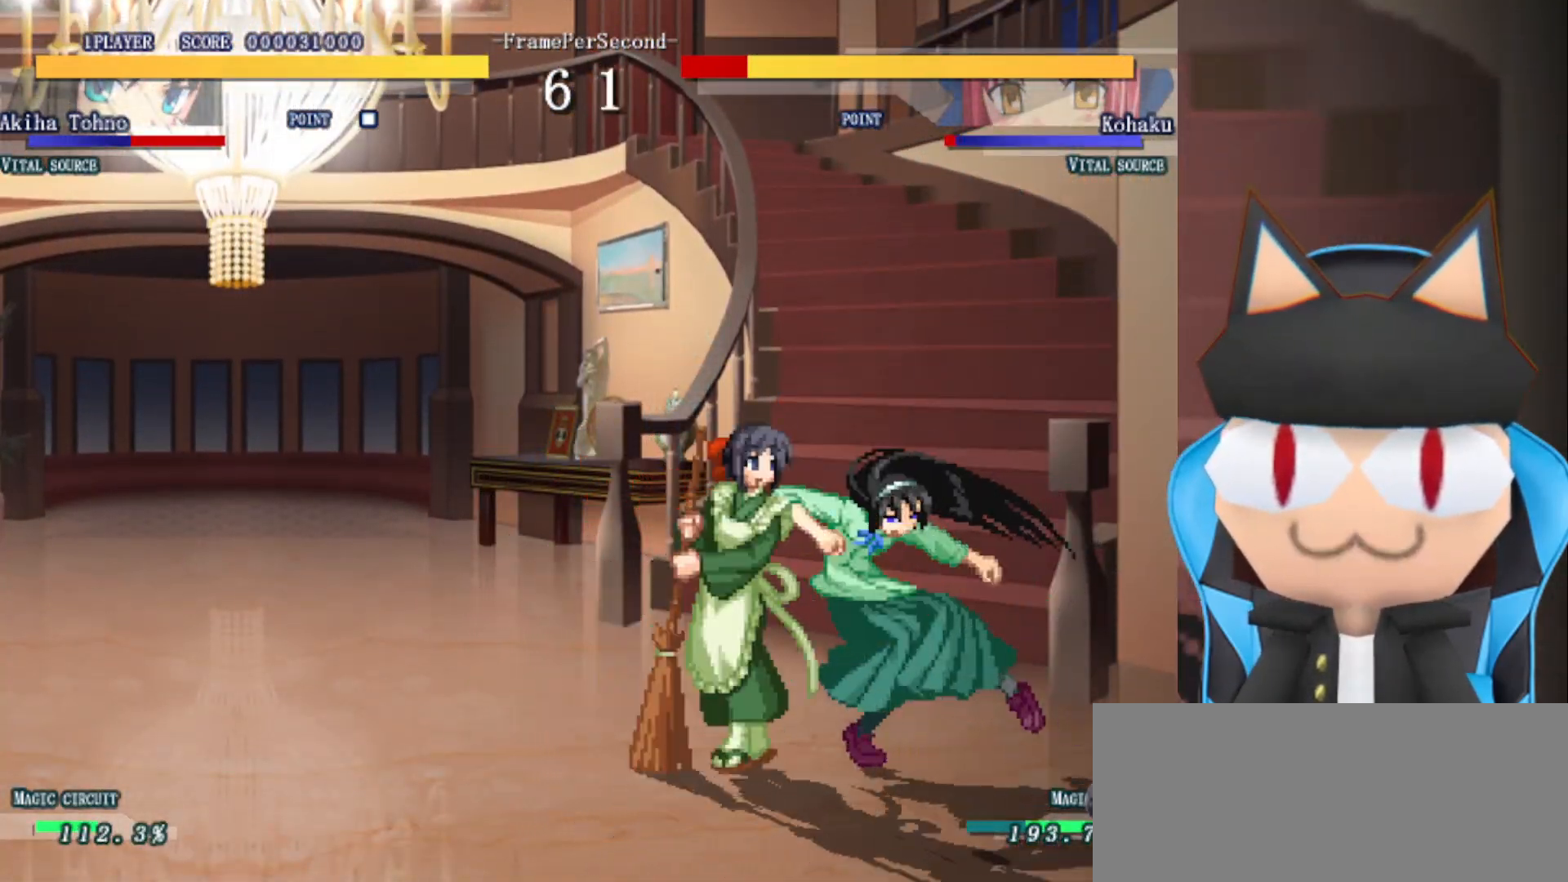
{"buttons": [], "left_stick": "center", "events": [[50, "R2", "down"], [117, "R2", "up"], [200, "R2", "down"], [267, "R2", "up"], [333, "R2", "down"], [400, "R2", "up"]]}
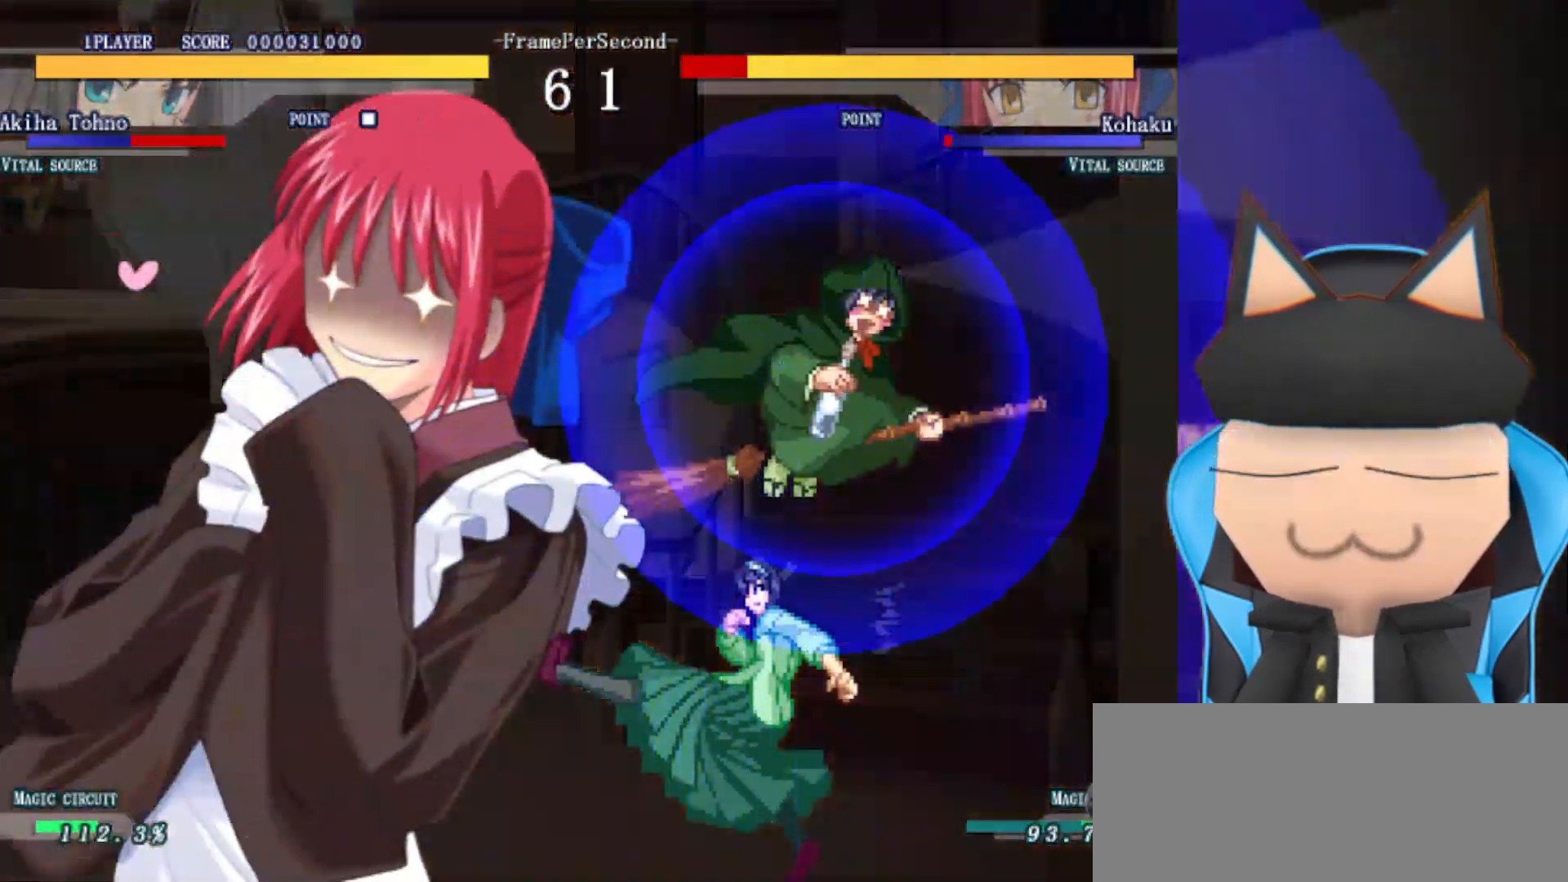
{"buttons": [], "left_stick": "right", "events": [[117, "left_stick", "right"]]}
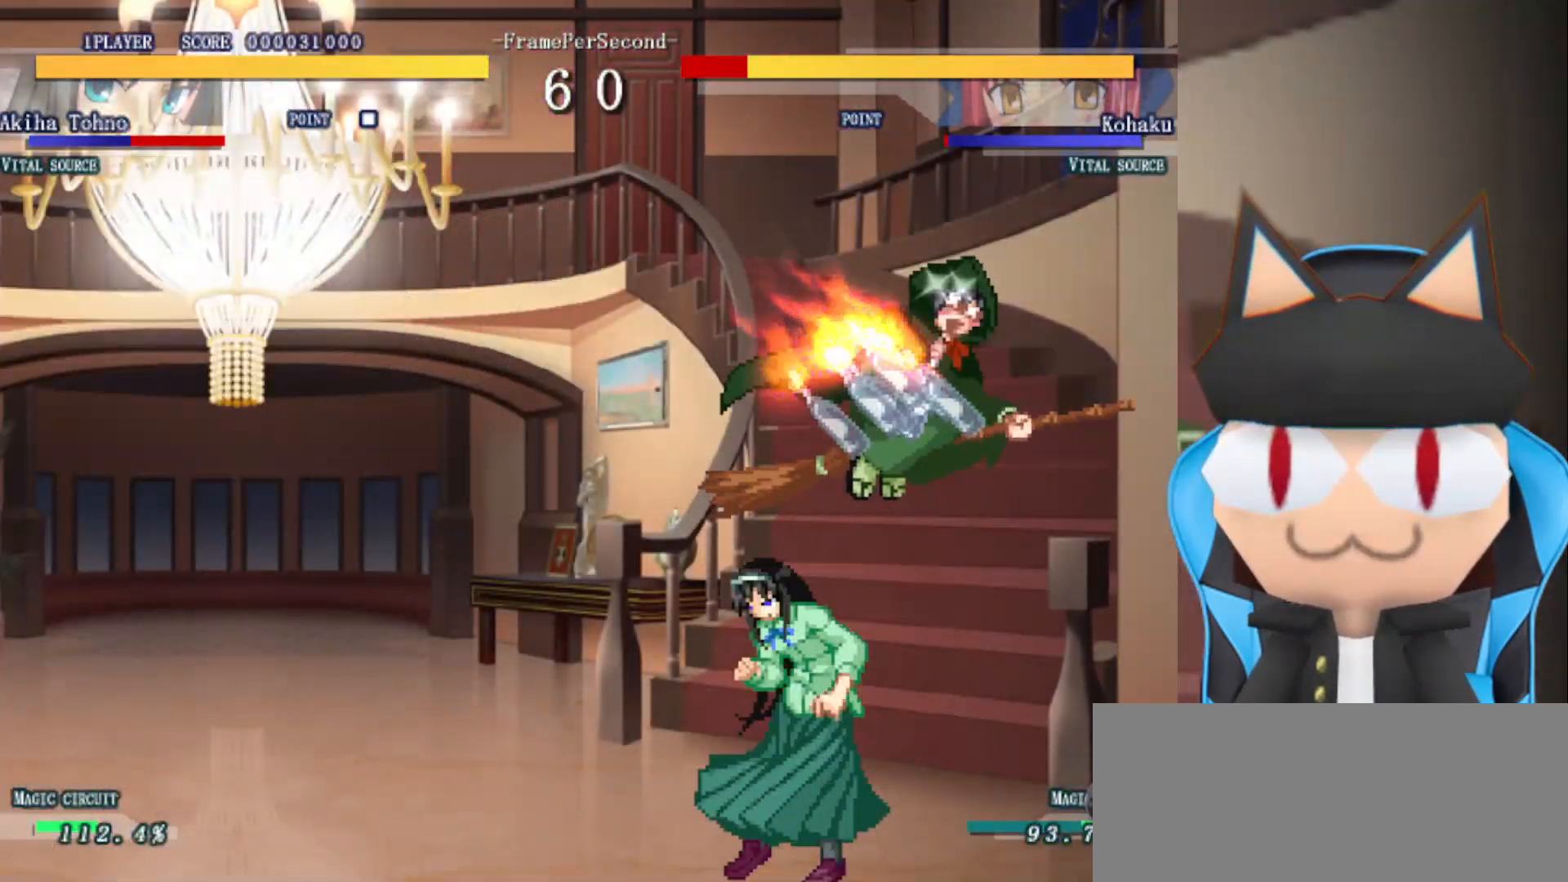
{"buttons": [], "left_stick": "right", "events": []}
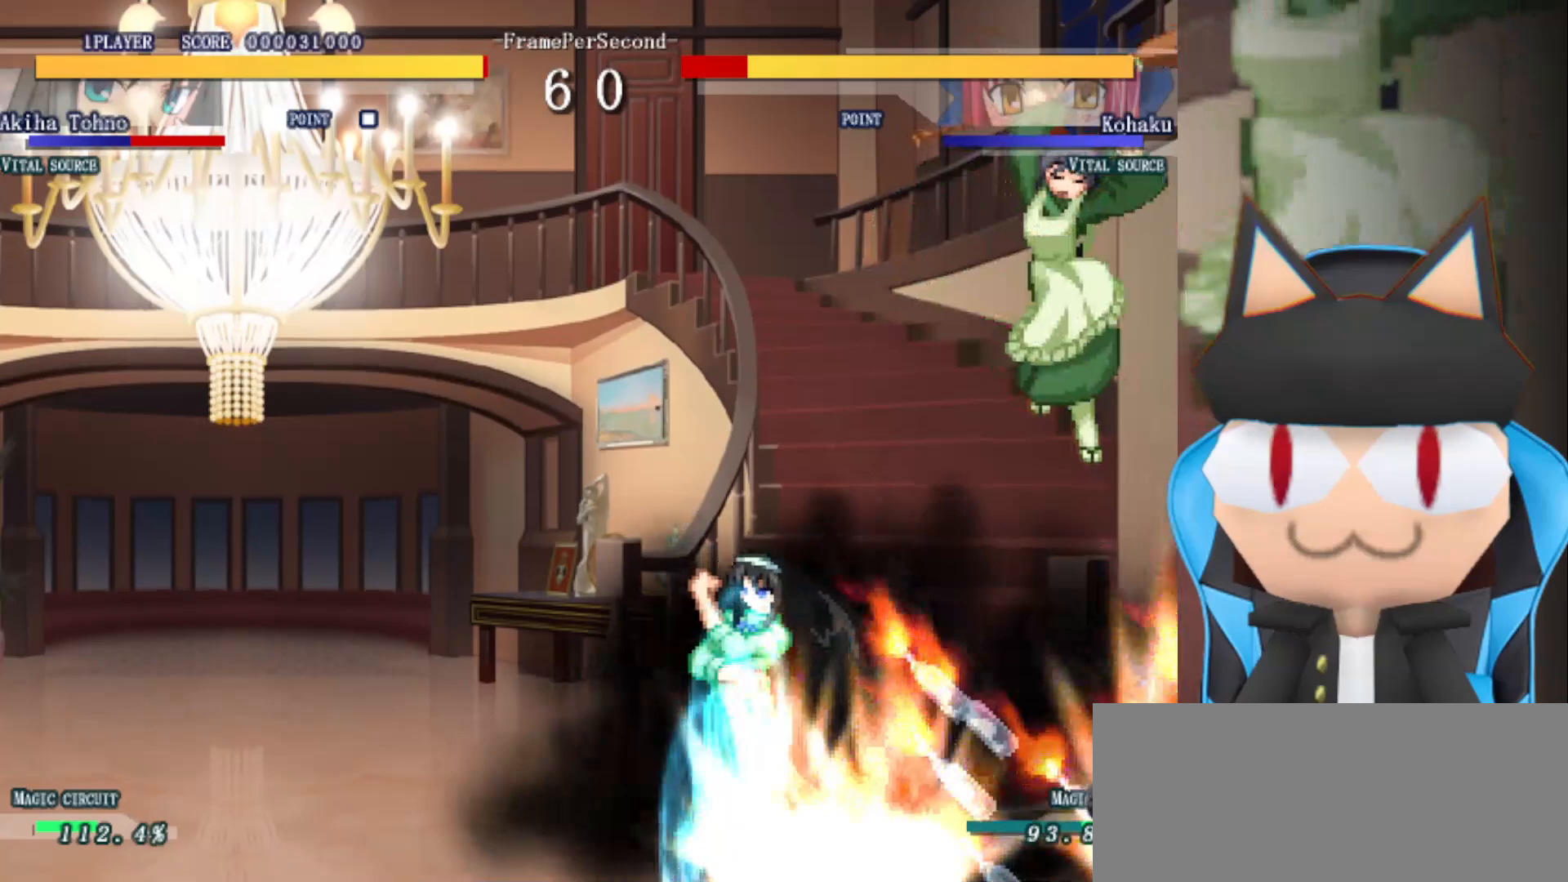
{"buttons": [], "left_stick": "center", "events": [[500, "left_stick", "center"]]}
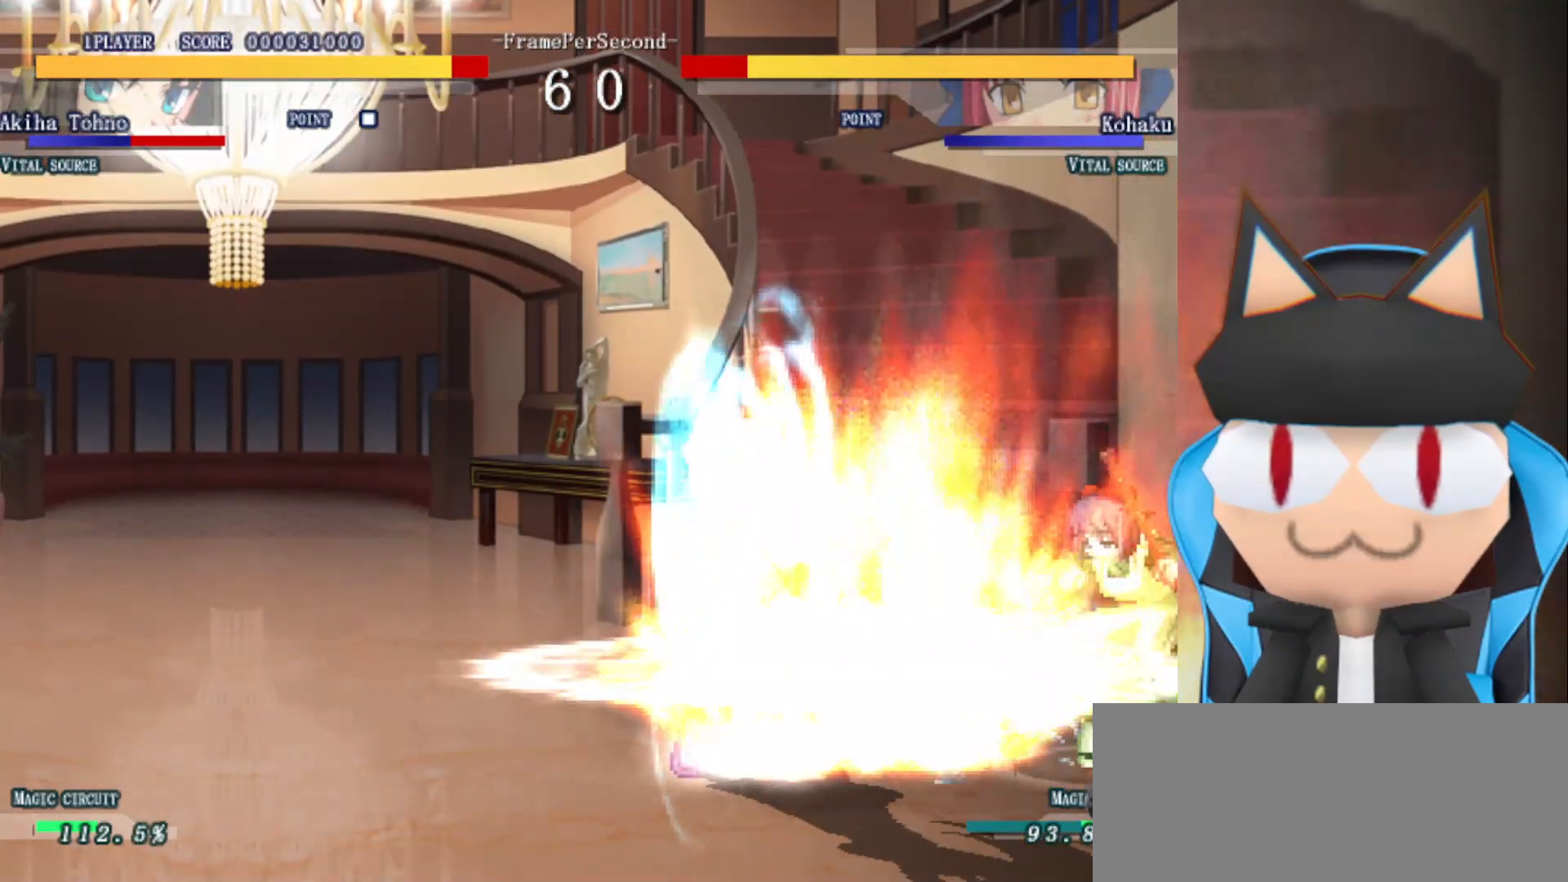
{"buttons": [], "left_stick": "right", "events": [[33, "left_stick", "left"], [367, "left_stick", "center"], [433, "left_stick", "right"]]}
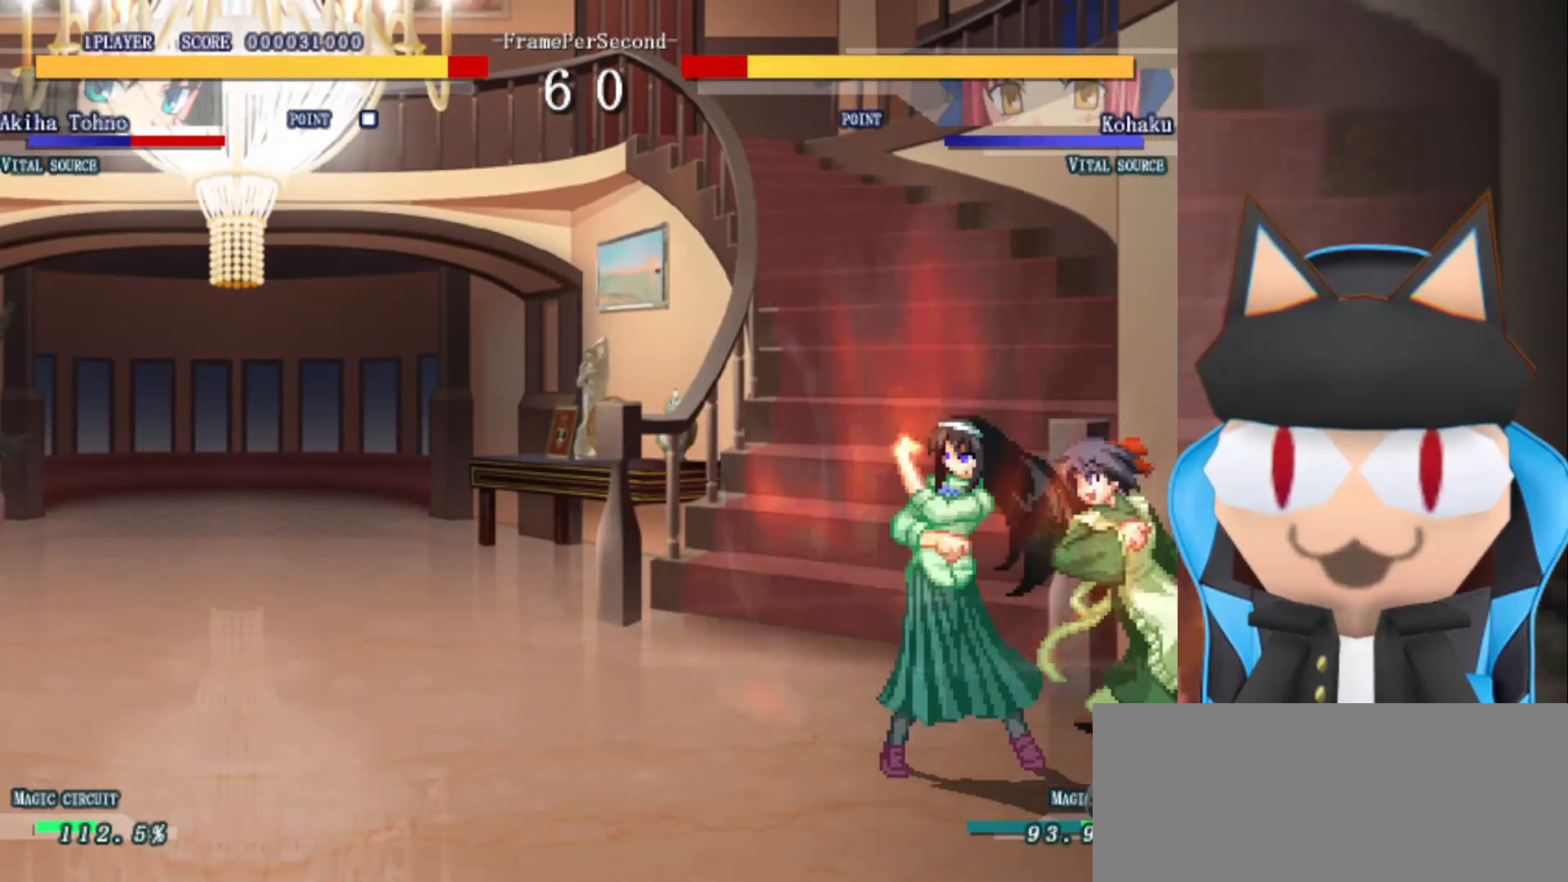
{"buttons": ["CIRCLE"], "left_stick": "right", "events": [[367, "CIRCLE", "down"], [400, "CIRCLE", "up"], [500, "CIRCLE", "down"]]}
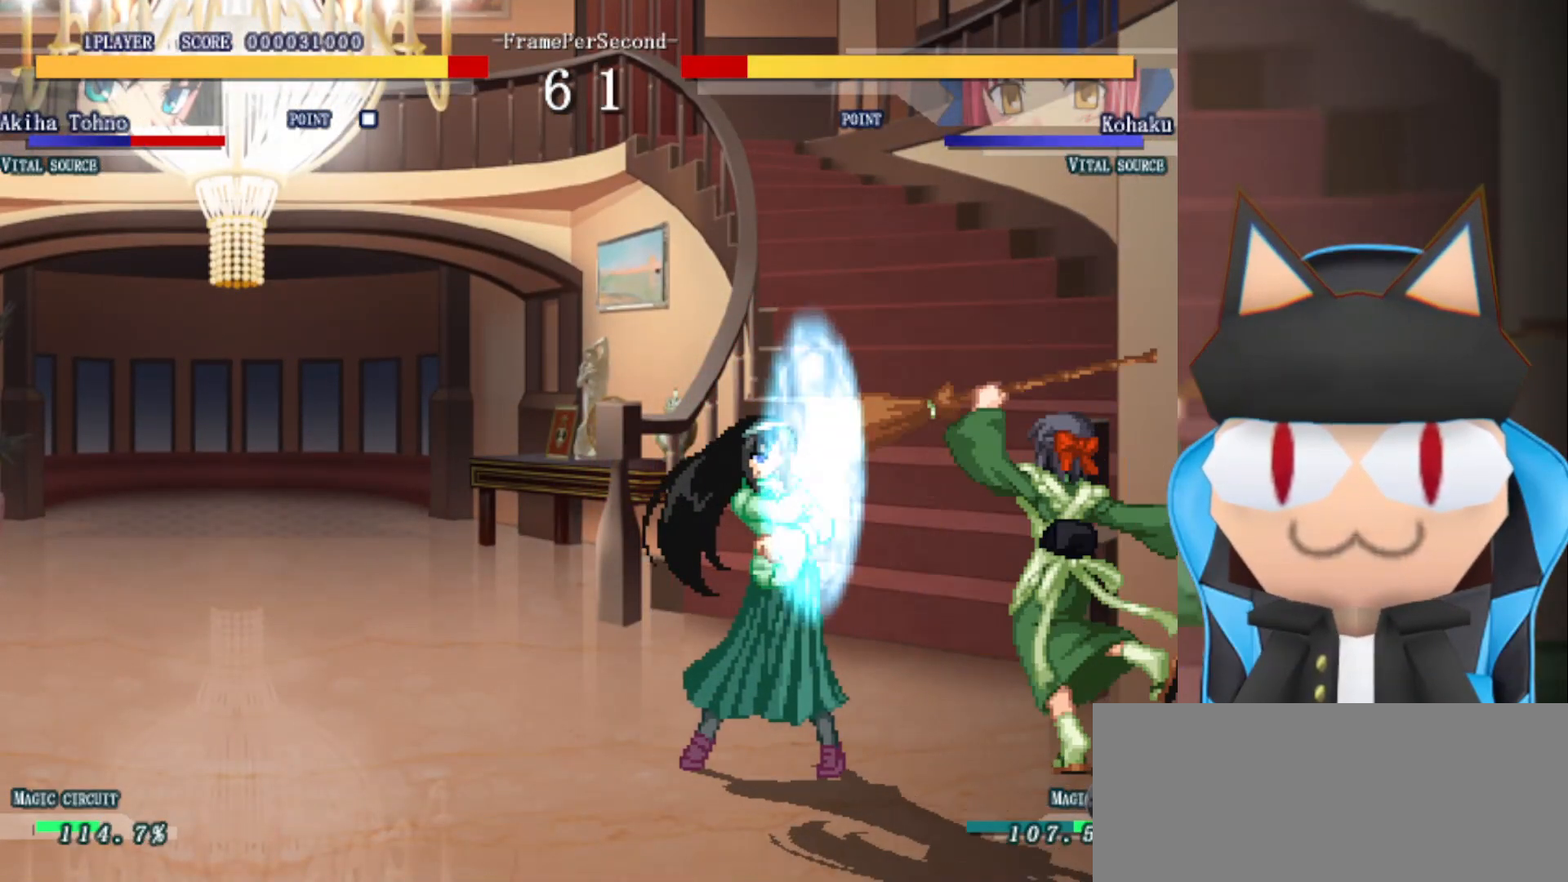
{"buttons": ["CIRCLE"], "left_stick": "center", "events": [[67, "CIRCLE", "up"], [100, "left_stick", "center"], [133, "CIRCLE", "down"], [200, "CIRCLE", "up"], [300, "CIRCLE", "down"], [367, "CIRCLE", "up"], [450, "CIRCLE", "down"]]}
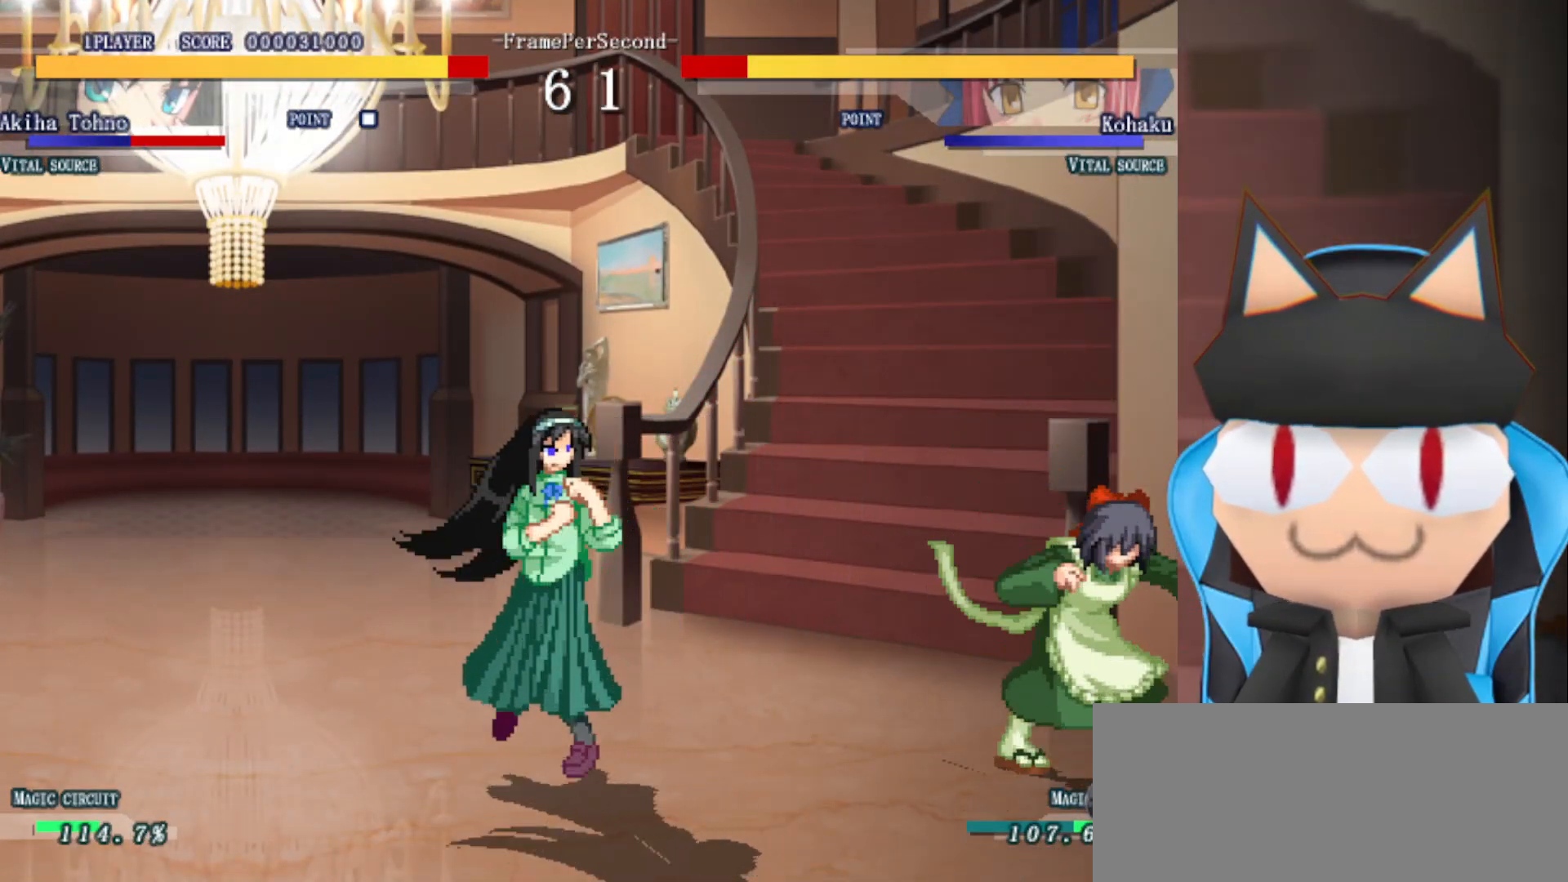
{"buttons": ["CIRCLE"], "left_stick": "left", "events": [[50, "CIRCLE", "up"], [117, "CIRCLE", "down"], [200, "CIRCLE", "up"], [283, "CIRCLE", "down"], [367, "CIRCLE", "up"], [367, "left_stick", "left"], [467, "CIRCLE", "down"]]}
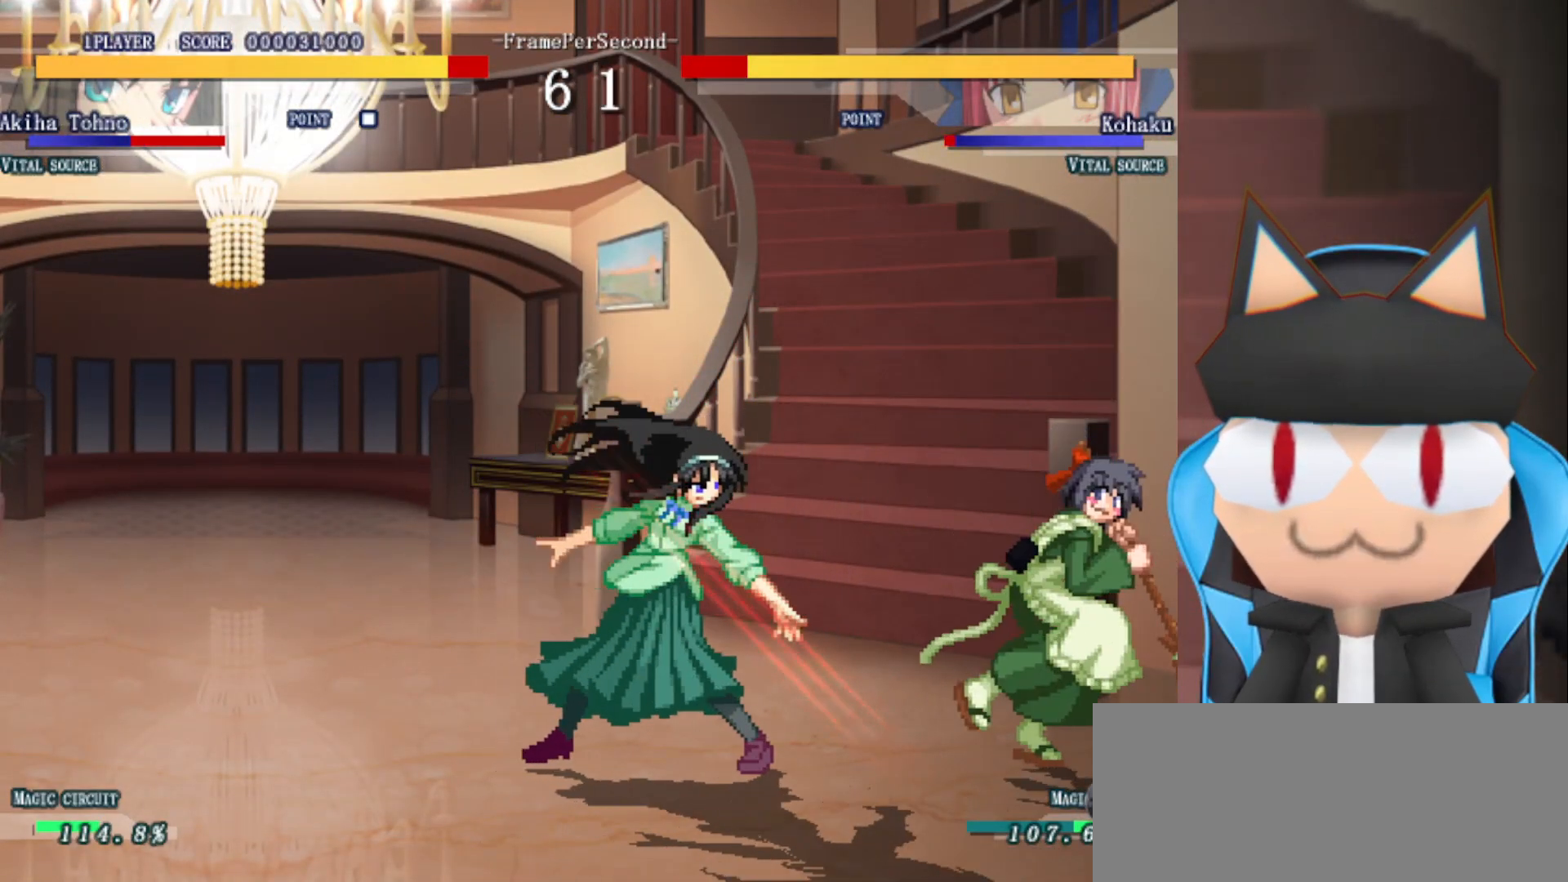
{"buttons": [], "left_stick": "left", "events": [[33, "CIRCLE", "up"], [133, "CIRCLE", "down"], [217, "CIRCLE", "up"], [300, "CIRCLE", "down"], [383, "CIRCLE", "up"]]}
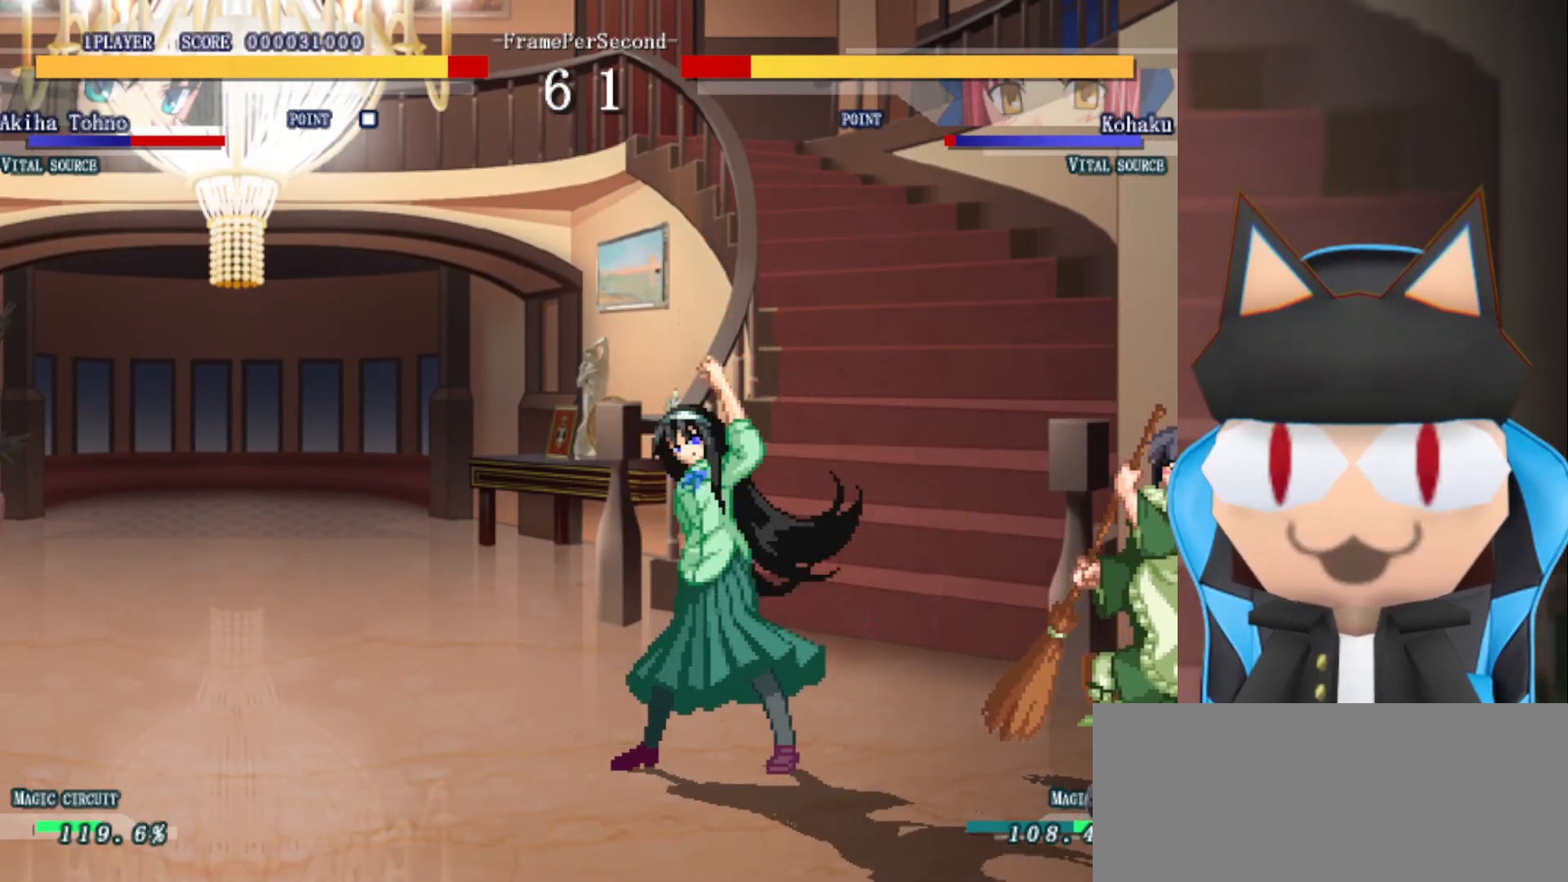
{"buttons": [], "left_stick": "up", "events": [[17, "left_stick", "down-left"], [450, "left_stick", "up"]]}
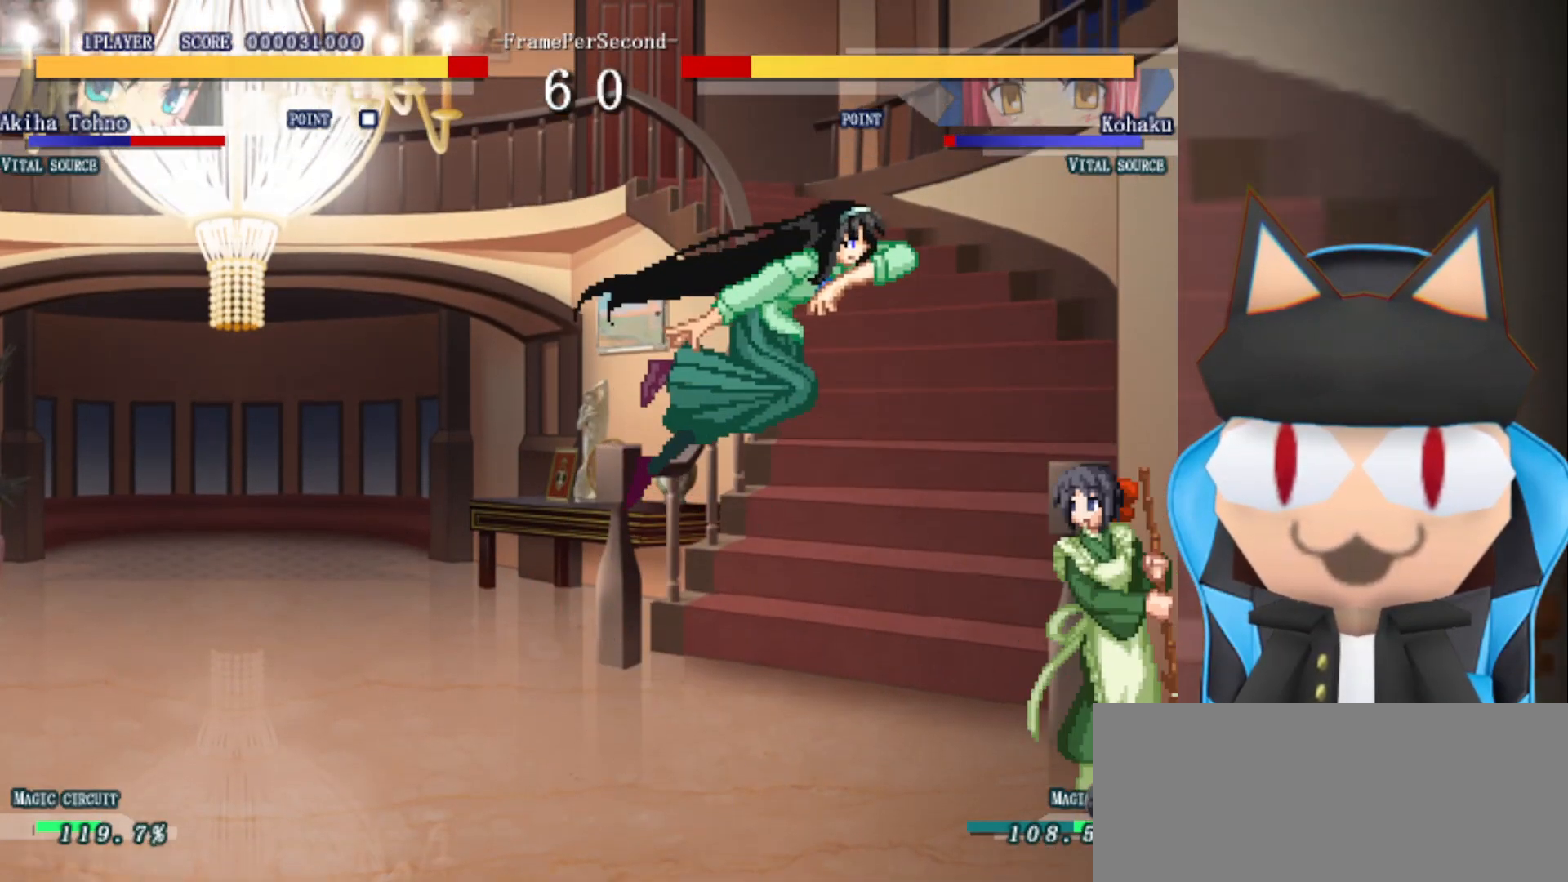
{"buttons": [], "left_stick": "up", "events": [[250, "CIRCLE", "down"], [317, "CIRCLE", "up"], [400, "CIRCLE", "down"], [450, "CIRCLE", "up"]]}
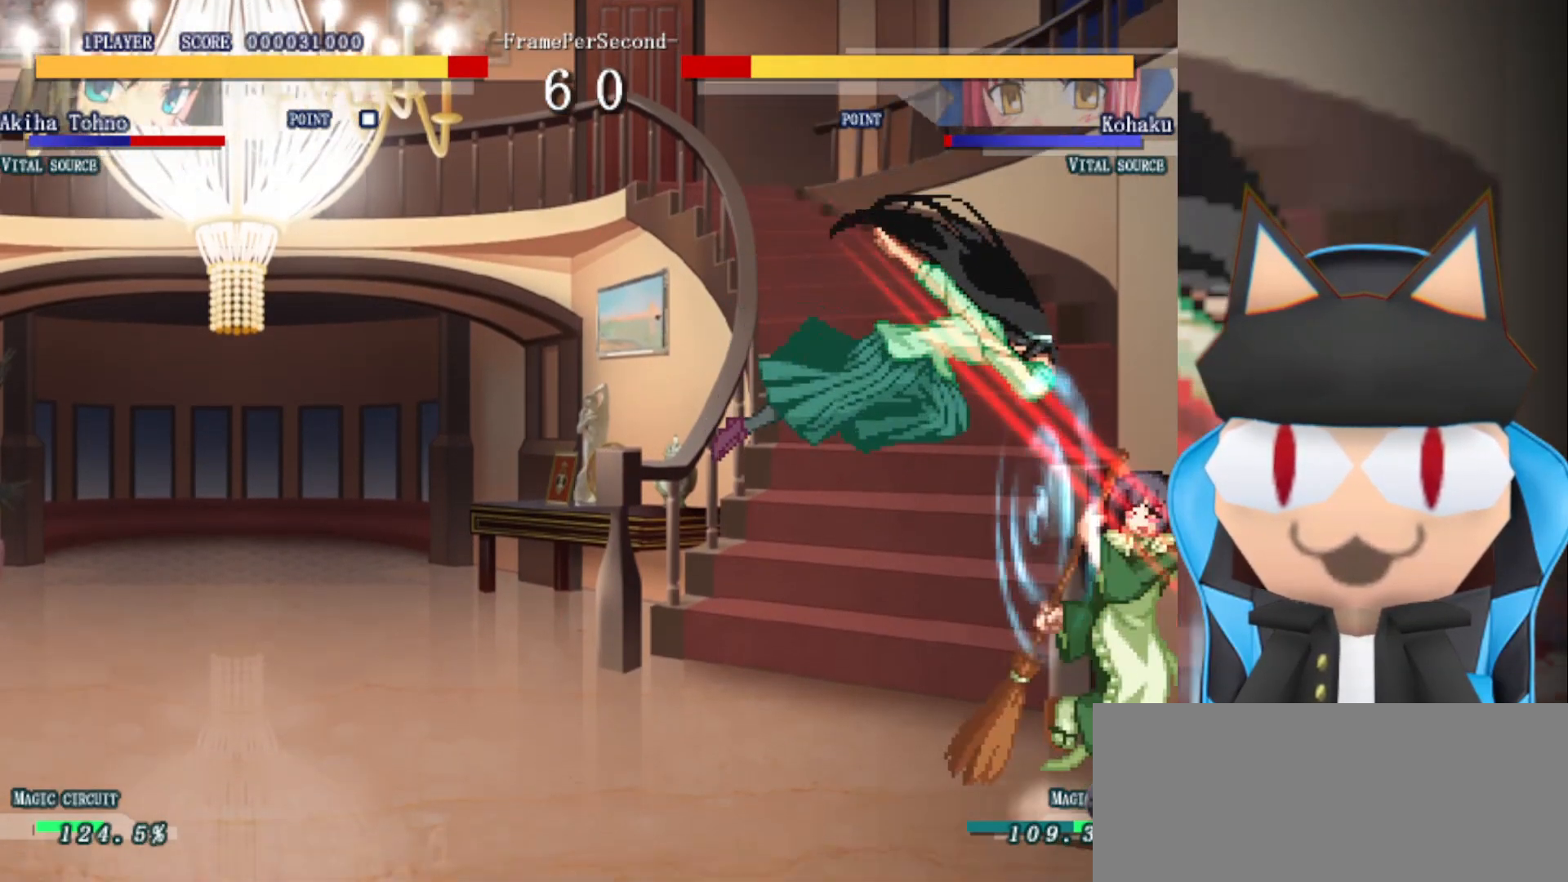
{"buttons": [], "left_stick": "up", "events": [[33, "CIRCLE", "down"], [100, "CIRCLE", "up"], [150, "CIRCLE", "down"], [217, "CIRCLE", "up"], [283, "CIRCLE", "down"], [350, "CIRCLE", "up"], [417, "CIRCLE", "down"], [483, "CIRCLE", "up"]]}
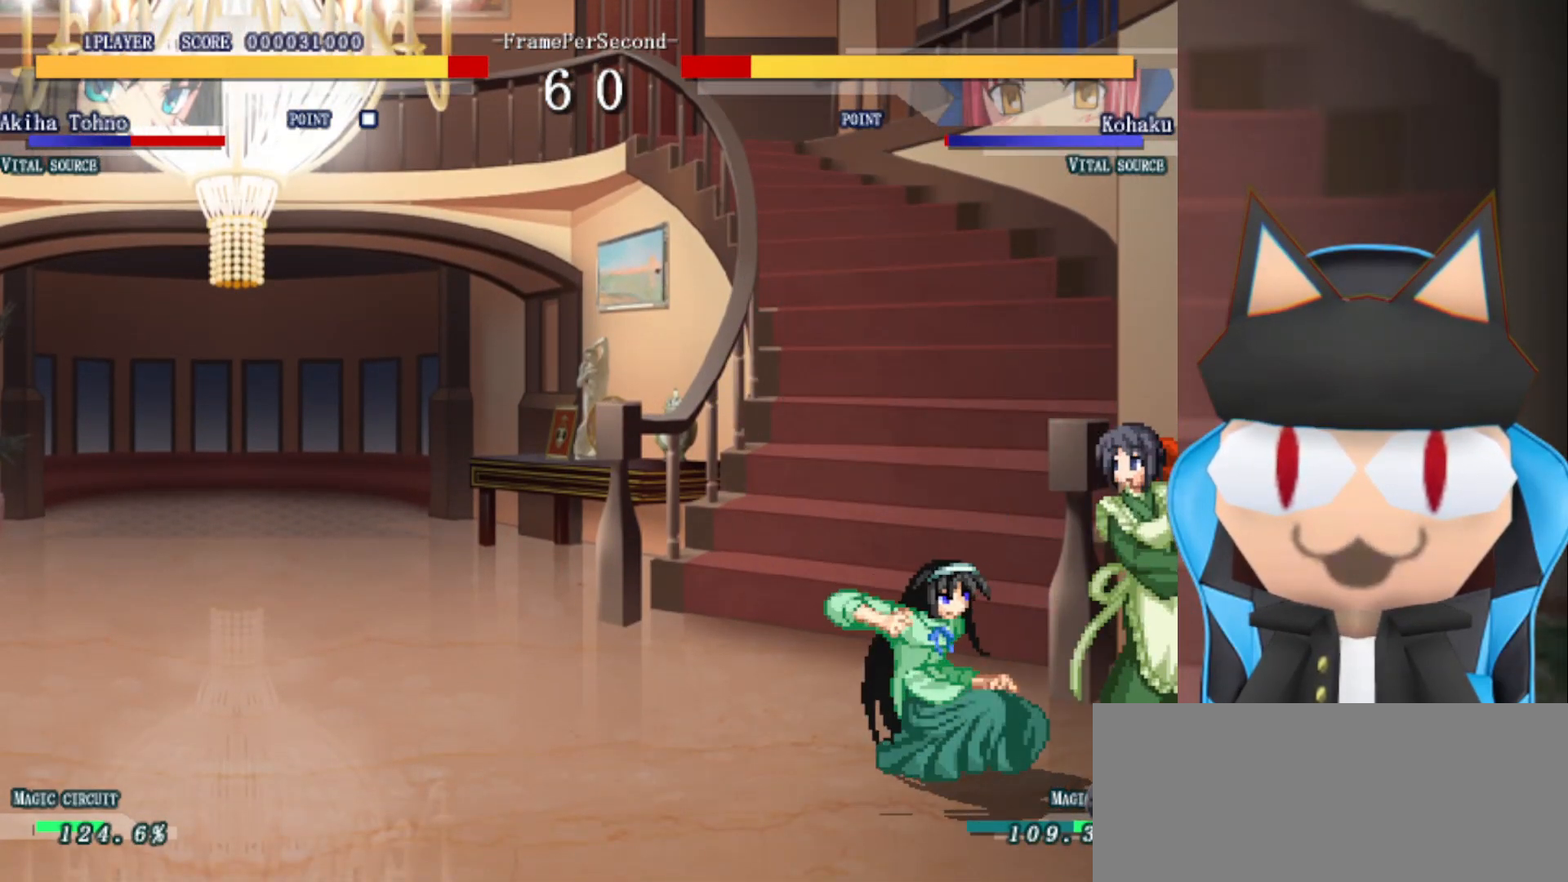
{"buttons": ["CIRCLE"], "left_stick": "center", "events": [[50, "CIRCLE", "down"], [117, "CIRCLE", "up"], [167, "left_stick", "center"], [200, "CIRCLE", "down"], [267, "CIRCLE", "up"], [350, "CIRCLE", "down"], [417, "CIRCLE", "up"], [500, "CIRCLE", "down"]]}
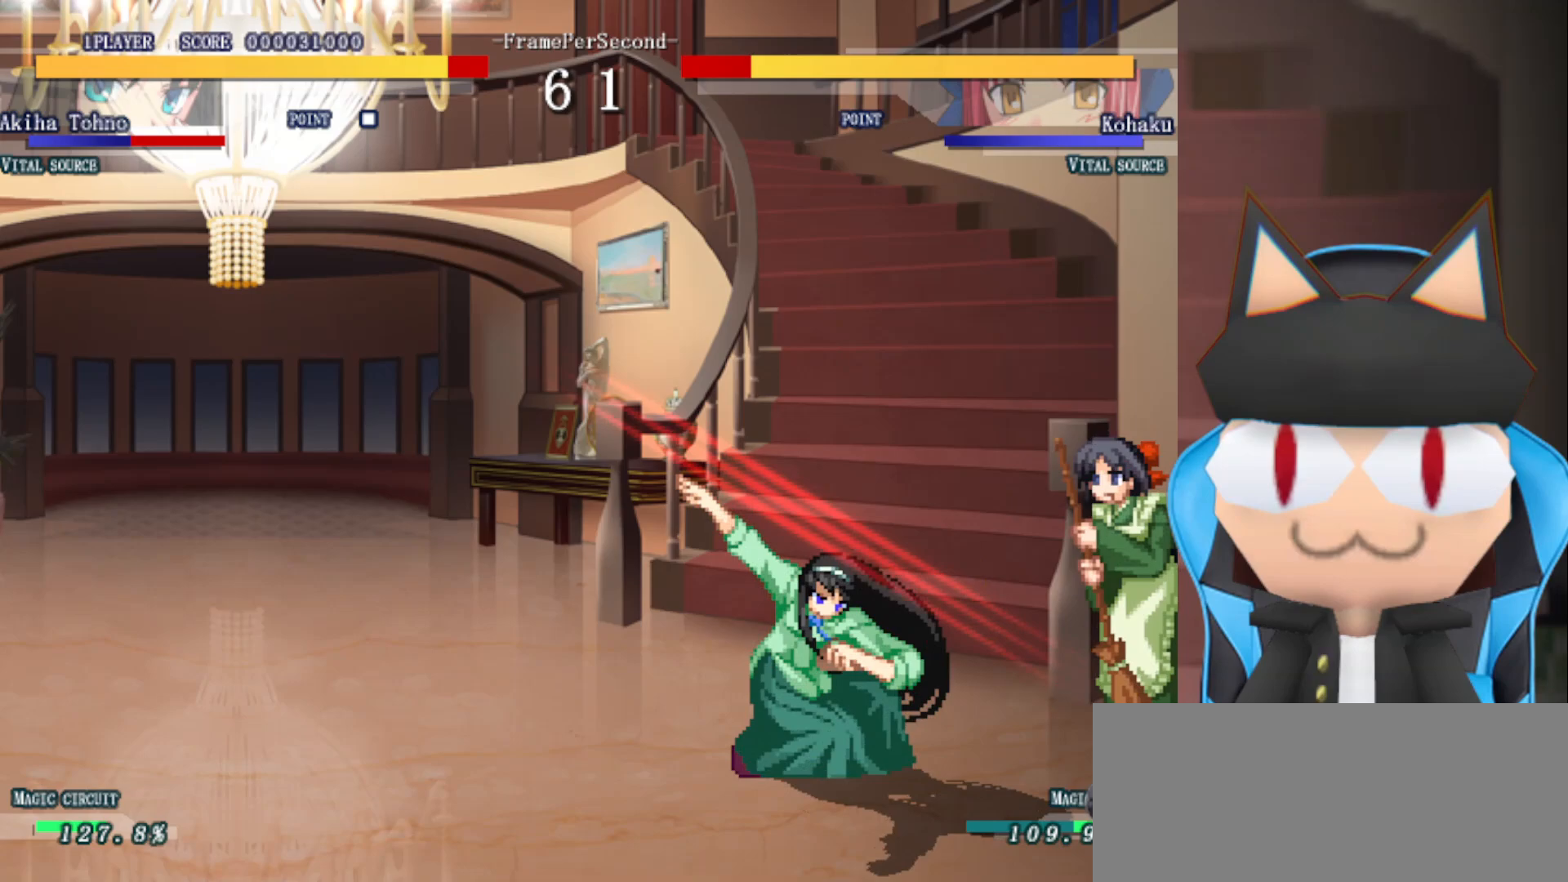
{"buttons": ["CIRCLE"], "left_stick": "center", "events": [[67, "CIRCLE", "up"], [133, "CIRCLE", "down"], [217, "CIRCLE", "up"], [317, "CIRCLE", "down"]]}
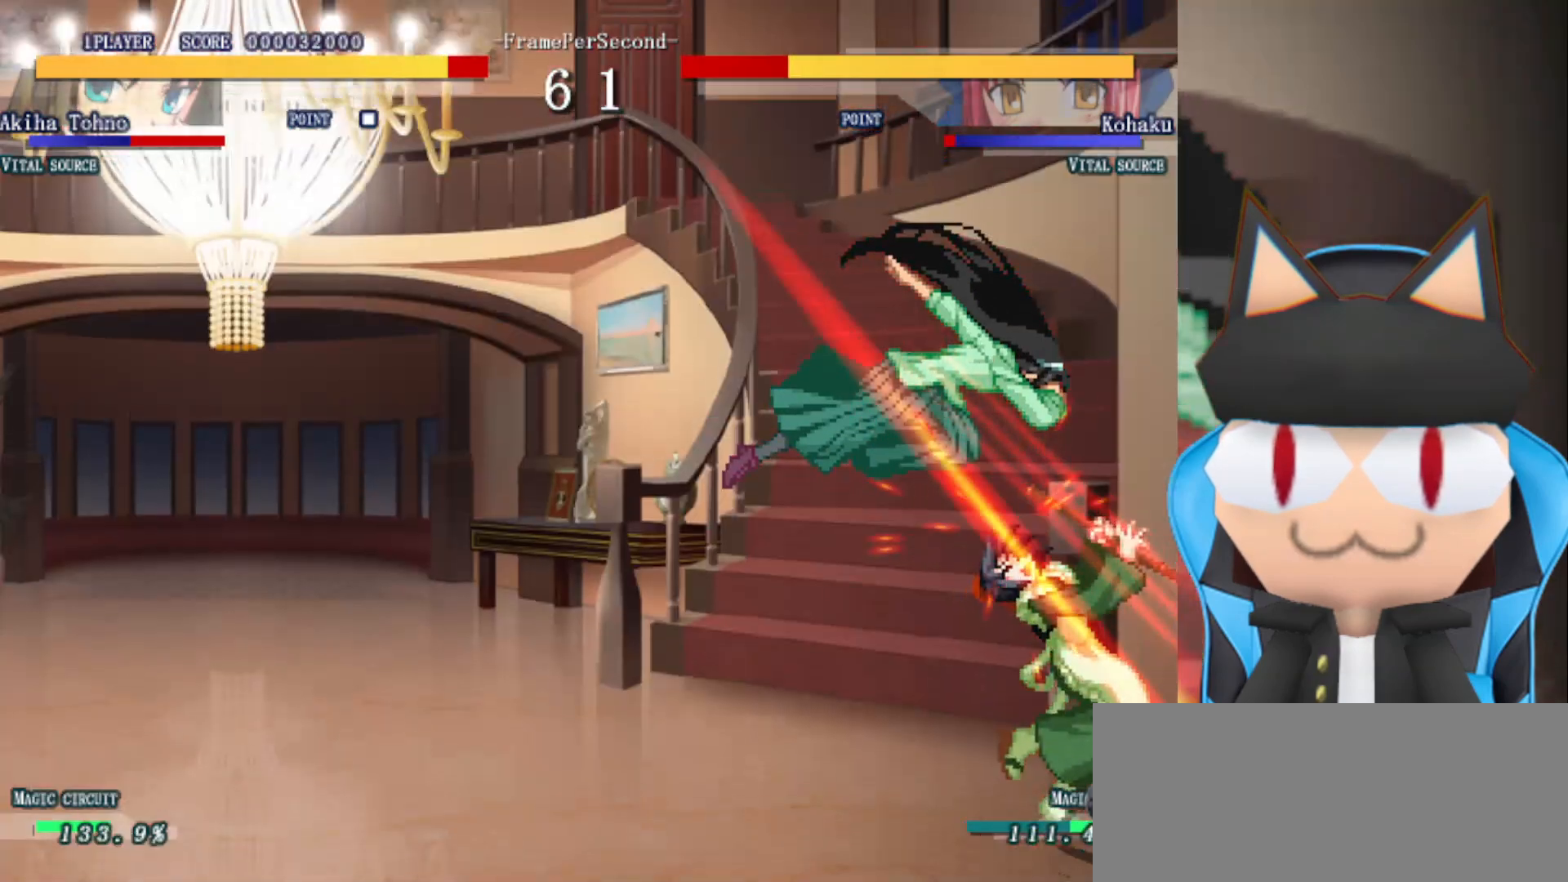
{"buttons": [], "left_stick": "up", "events": [[67, "CIRCLE", "up"], [150, "CIRCLE", "down"], [150, "left_stick", "up"], [217, "CIRCLE", "up"], [300, "R2", "down"], [350, "R2", "up"], [383, "R2", "down"], [500, "R2", "up"]]}
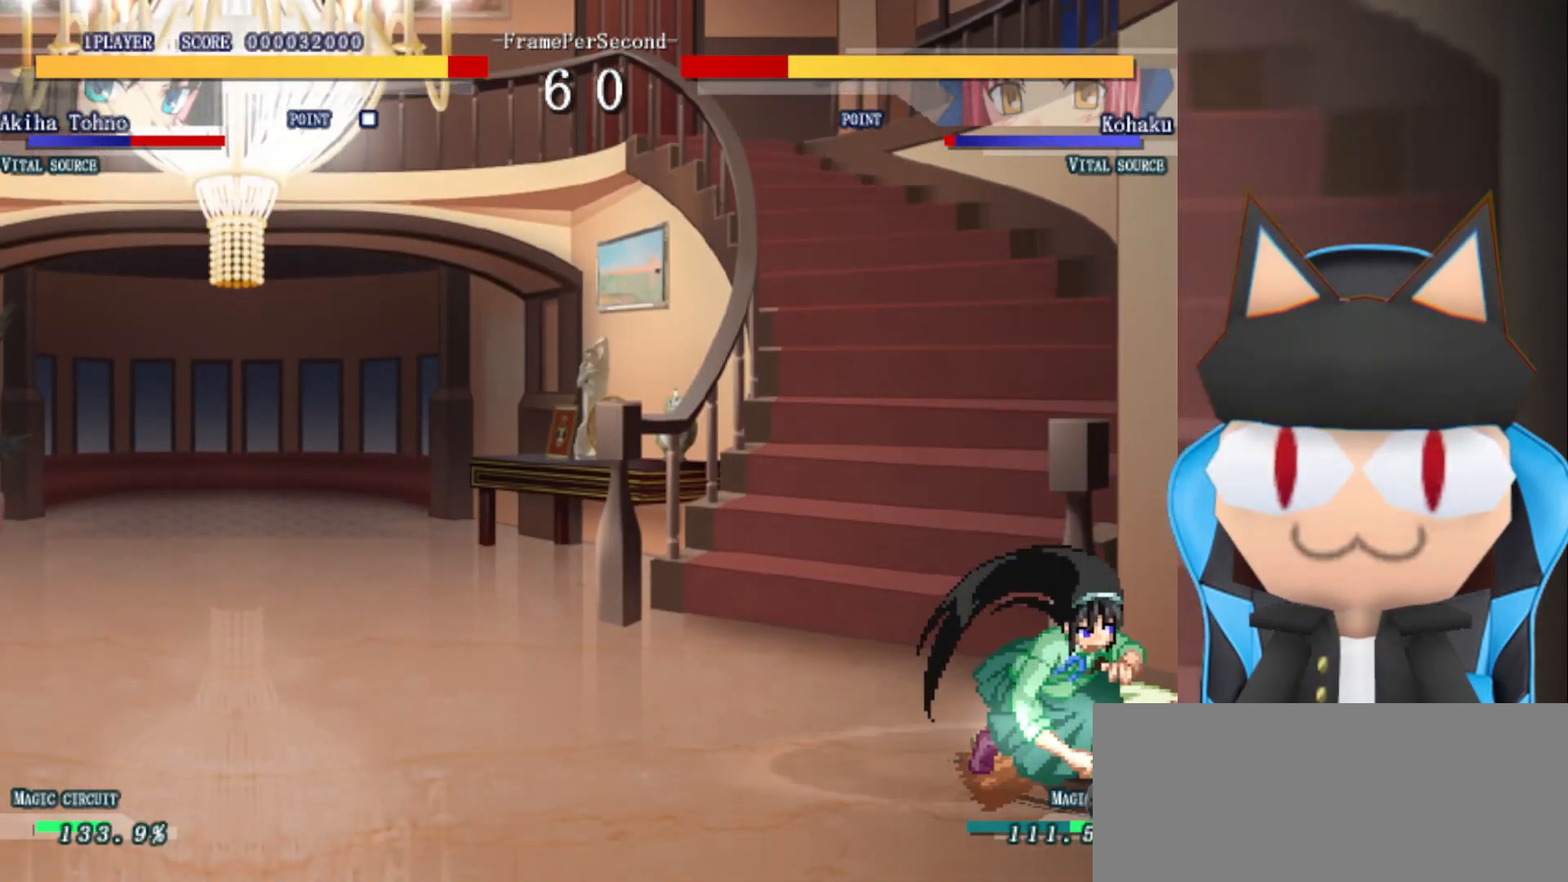
{"buttons": [], "left_stick": "up", "events": [[50, "R2", "down"], [133, "R2", "up"], [200, "R2", "down"], [283, "R2", "up"], [383, "R2", "down"], [467, "R2", "up"]]}
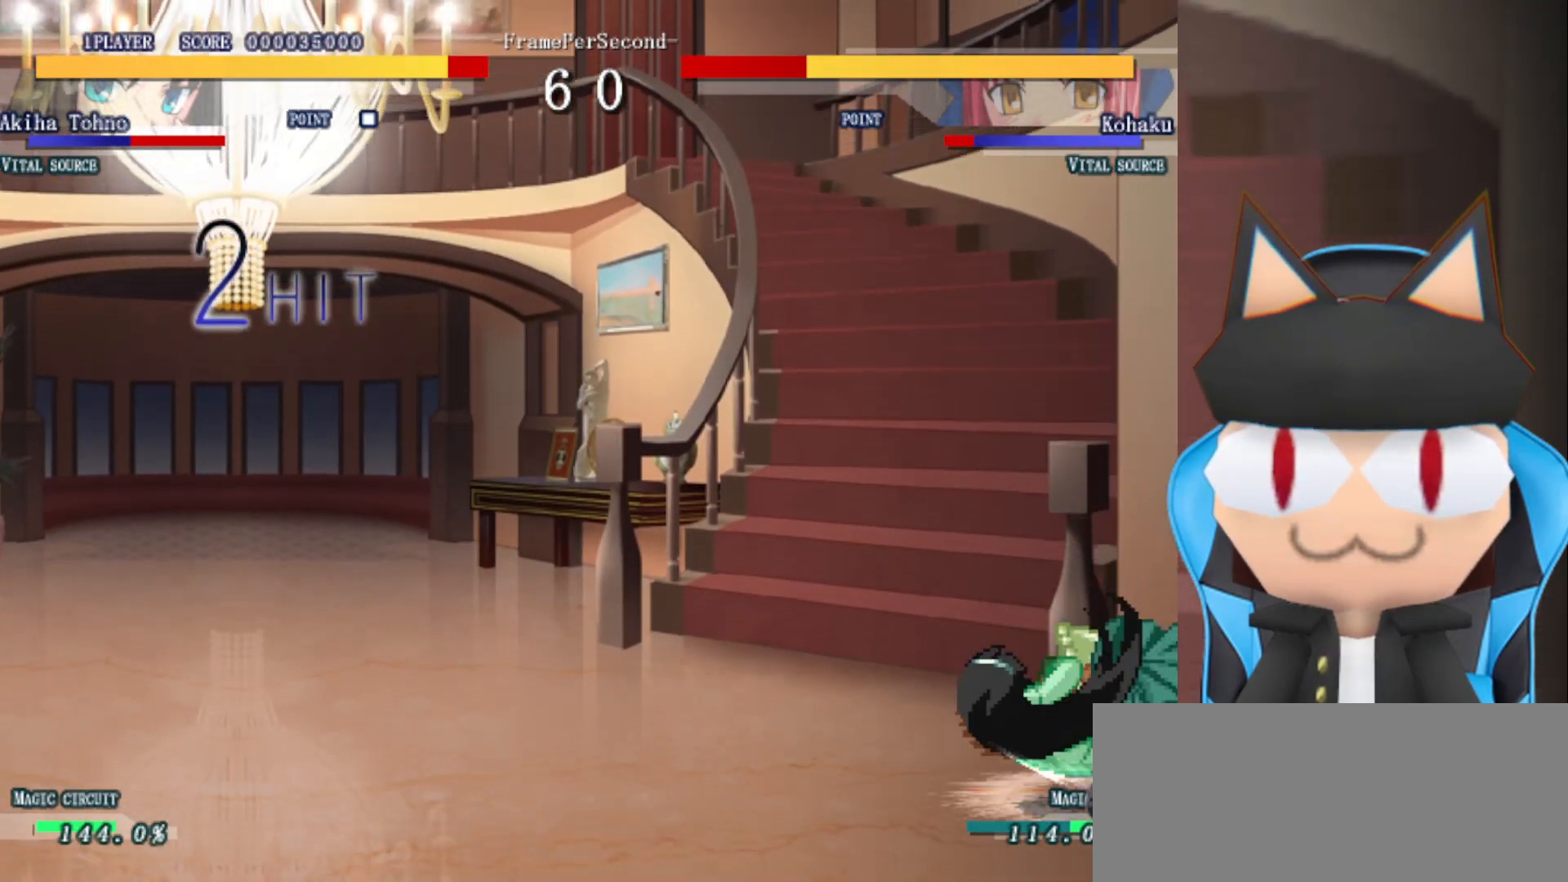
{"buttons": [], "left_stick": "center", "events": [[50, "left_stick", "center"]]}
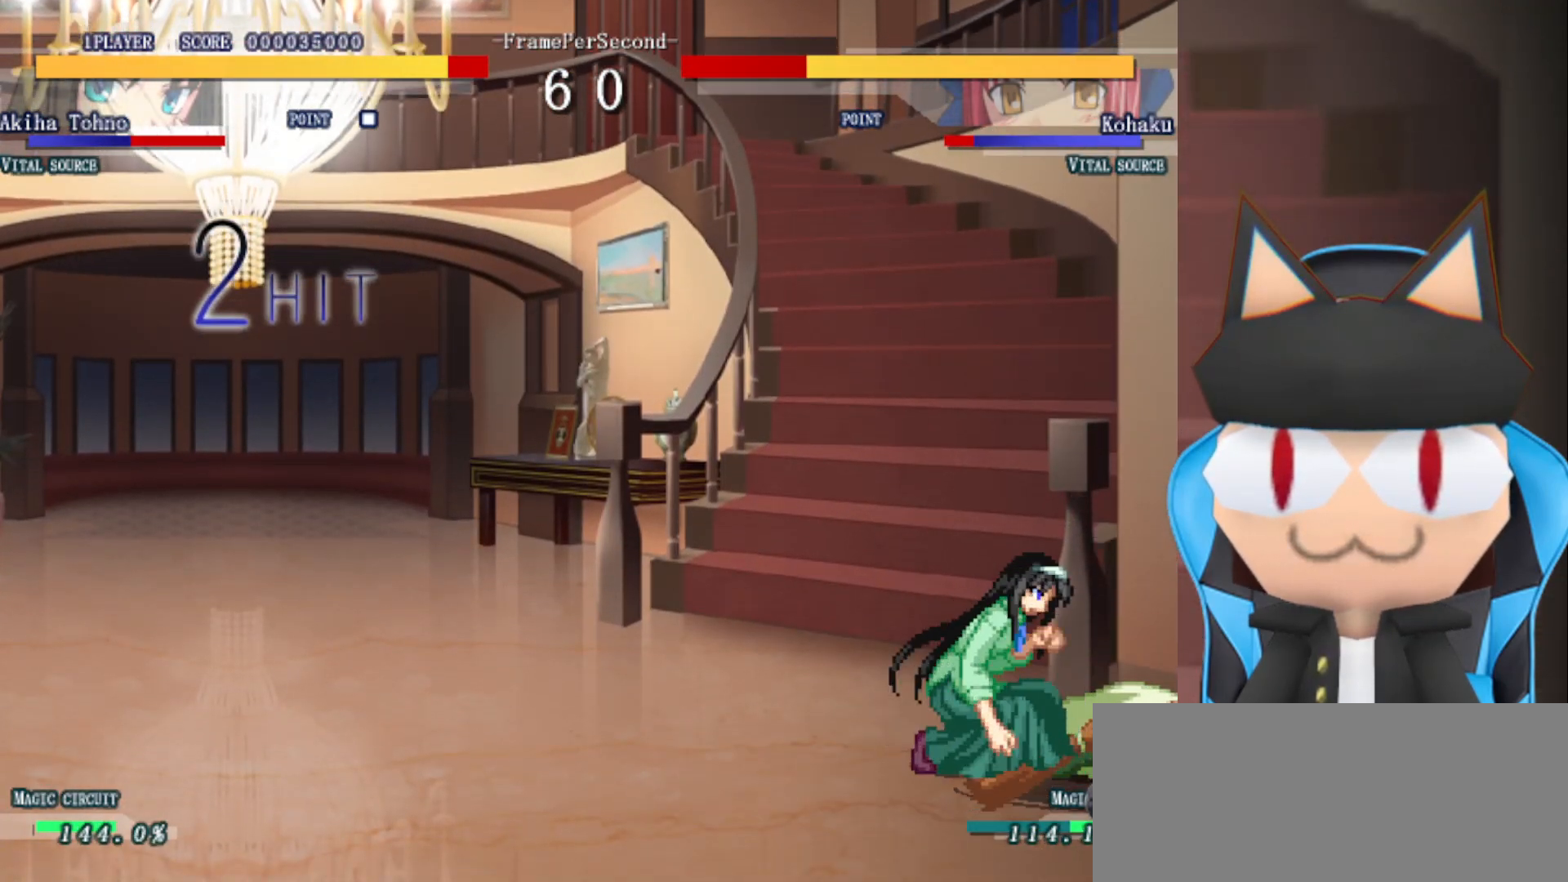
{"buttons": [], "left_stick": "up", "events": [[33, "left_stick", "down"], [233, "left_stick", "center"], [333, "left_stick", "up"]]}
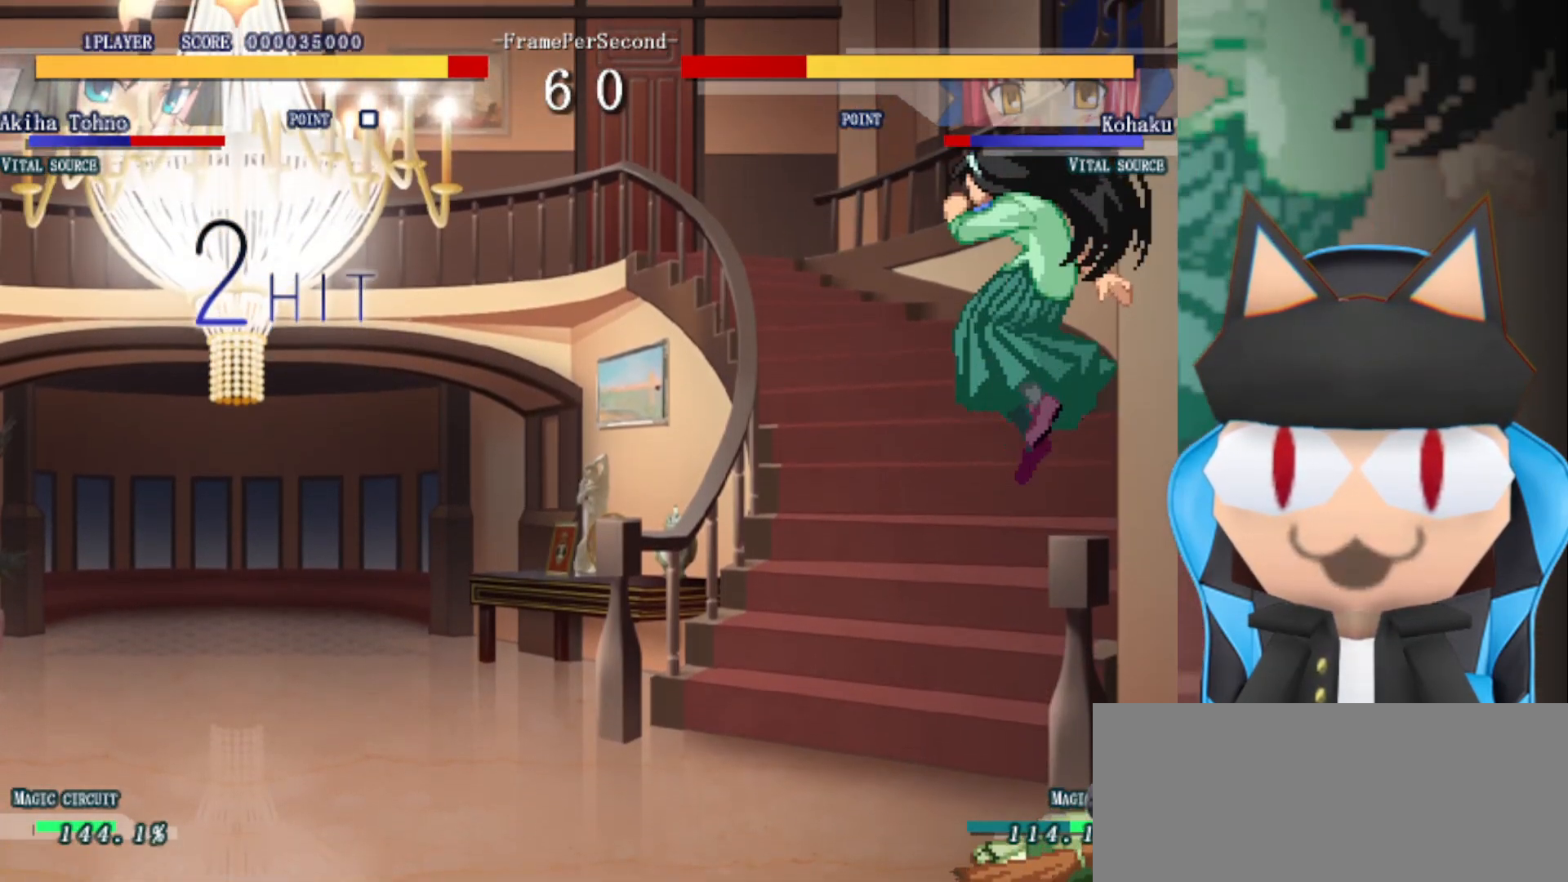
{"buttons": [], "left_stick": "up", "events": [[67, "R2", "down"], [133, "R2", "up"], [200, "R2", "down"], [300, "R2", "up"], [350, "R2", "down"], [433, "R2", "up"]]}
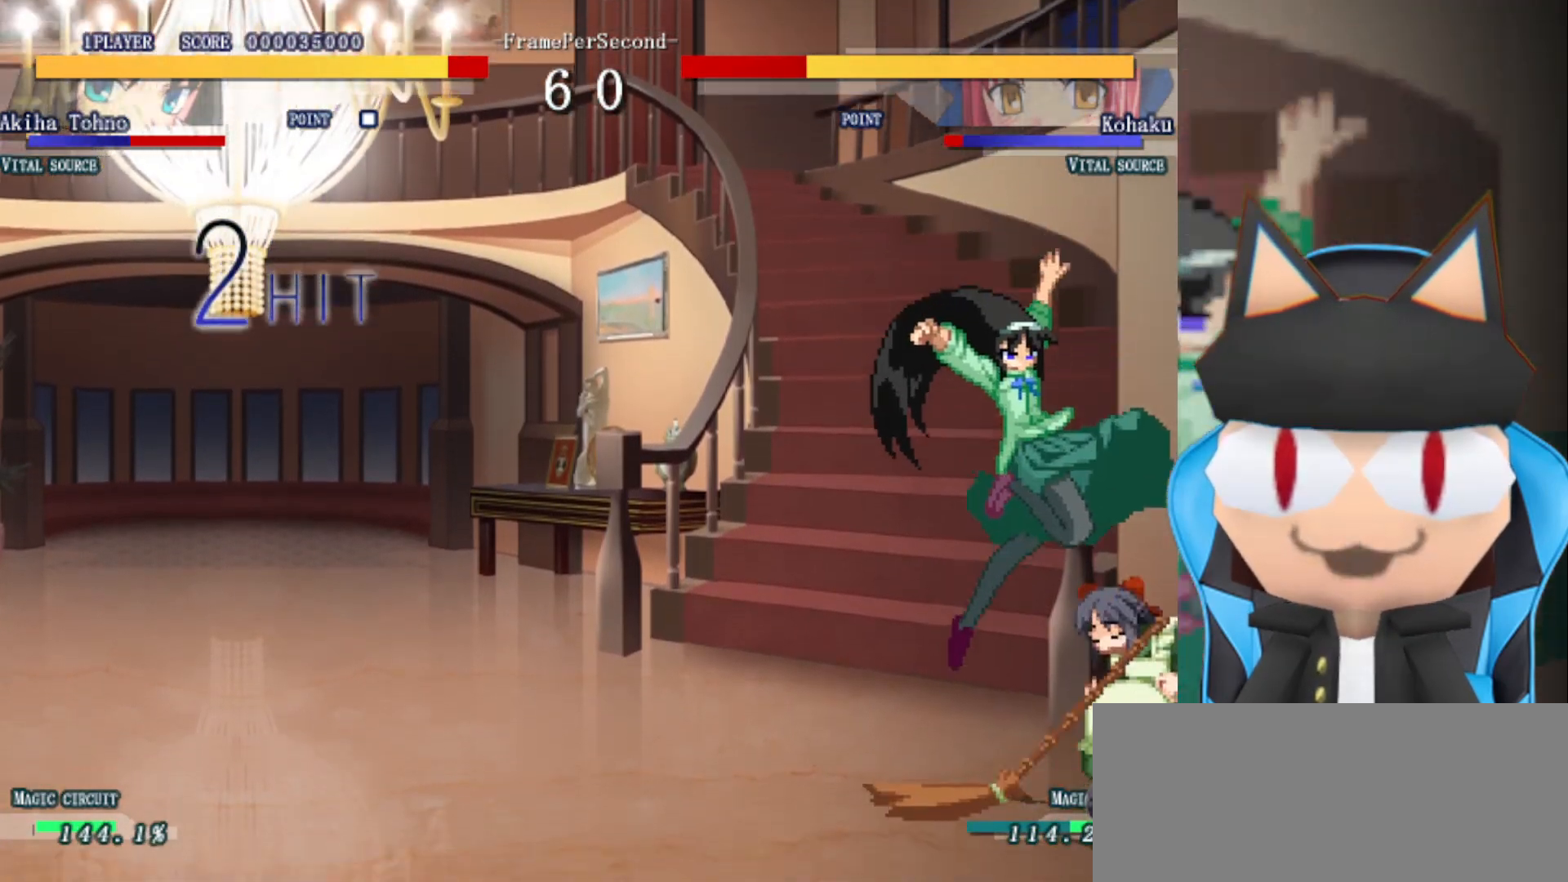
{"buttons": [], "left_stick": "up", "events": [[133, "CIRCLE", "down"], [183, "CIRCLE", "up"], [267, "CIRCLE", "down"], [350, "CIRCLE", "up"], [400, "CIRCLE", "down"], [483, "CIRCLE", "up"]]}
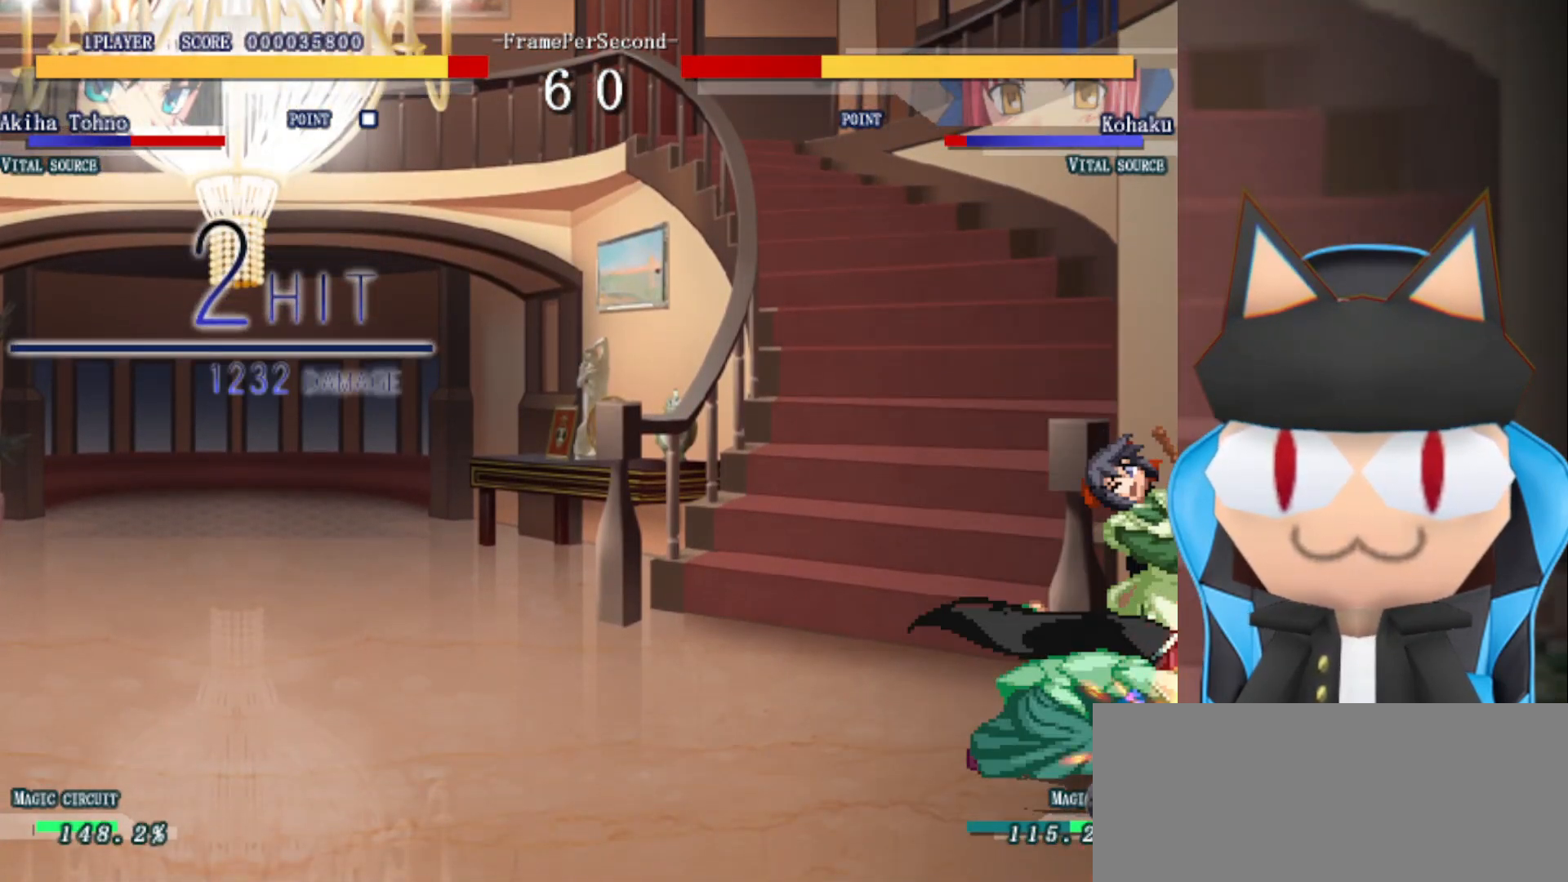
{"buttons": ["R2"], "left_stick": "center", "events": [[17, "left_stick", "center"], [83, "R2", "down"], [117, "R2", "up"], [200, "R2", "down"], [283, "R2", "up"], [350, "R2", "down"], [417, "R2", "up"], [483, "R2", "down"]]}
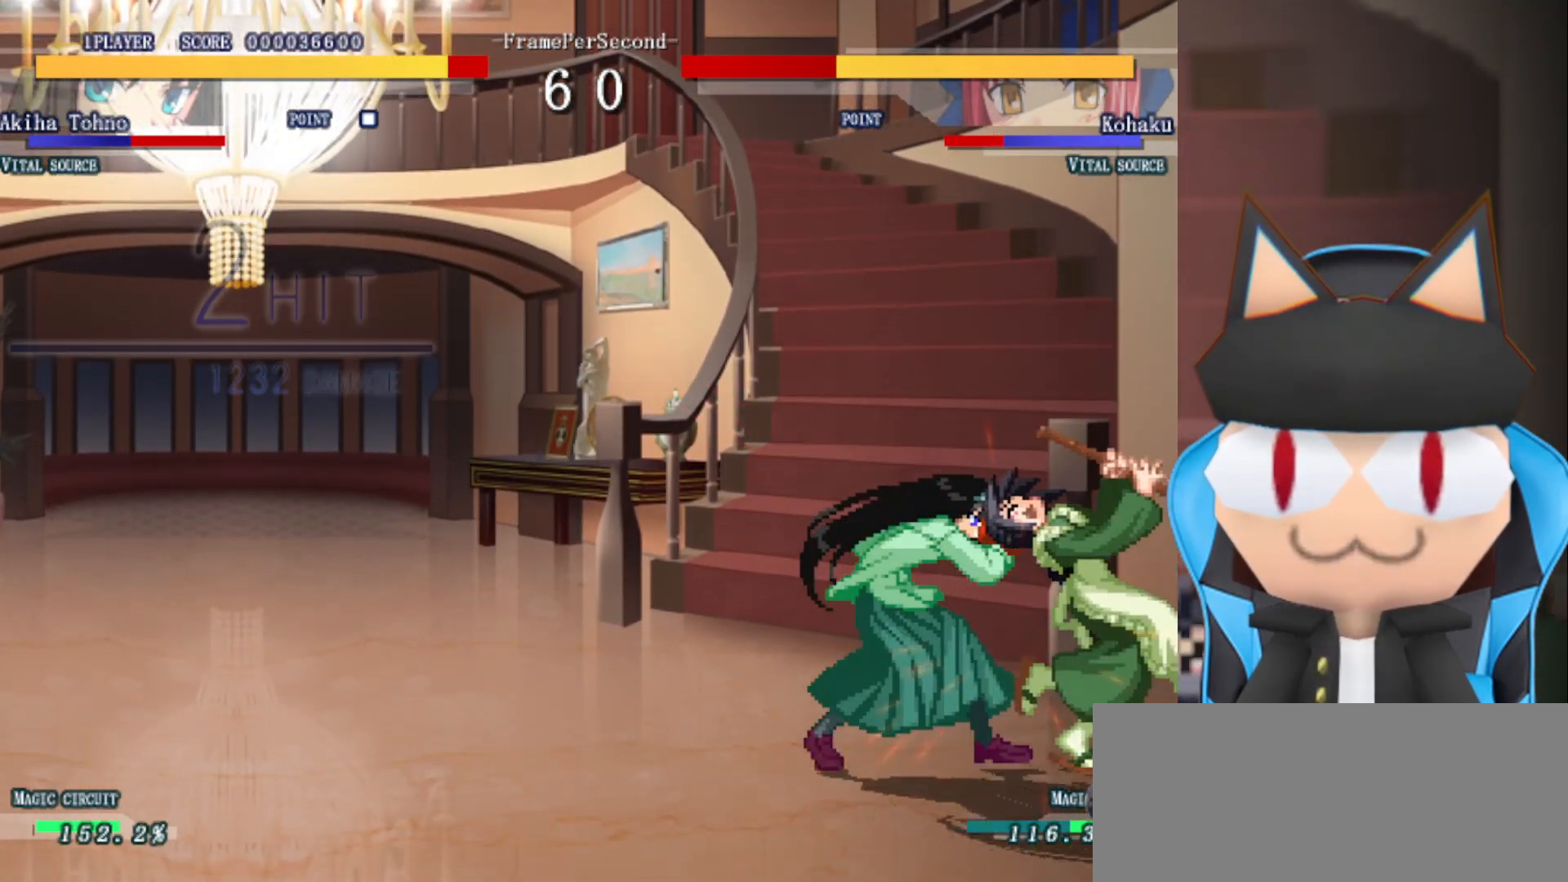
{"buttons": [], "left_stick": "down-left", "events": [[50, "R2", "up"], [133, "R2", "down"], [200, "R2", "up"], [267, "R2", "down"], [350, "R2", "up"], [367, "left_stick", "down"], [450, "left_stick", "down-left"]]}